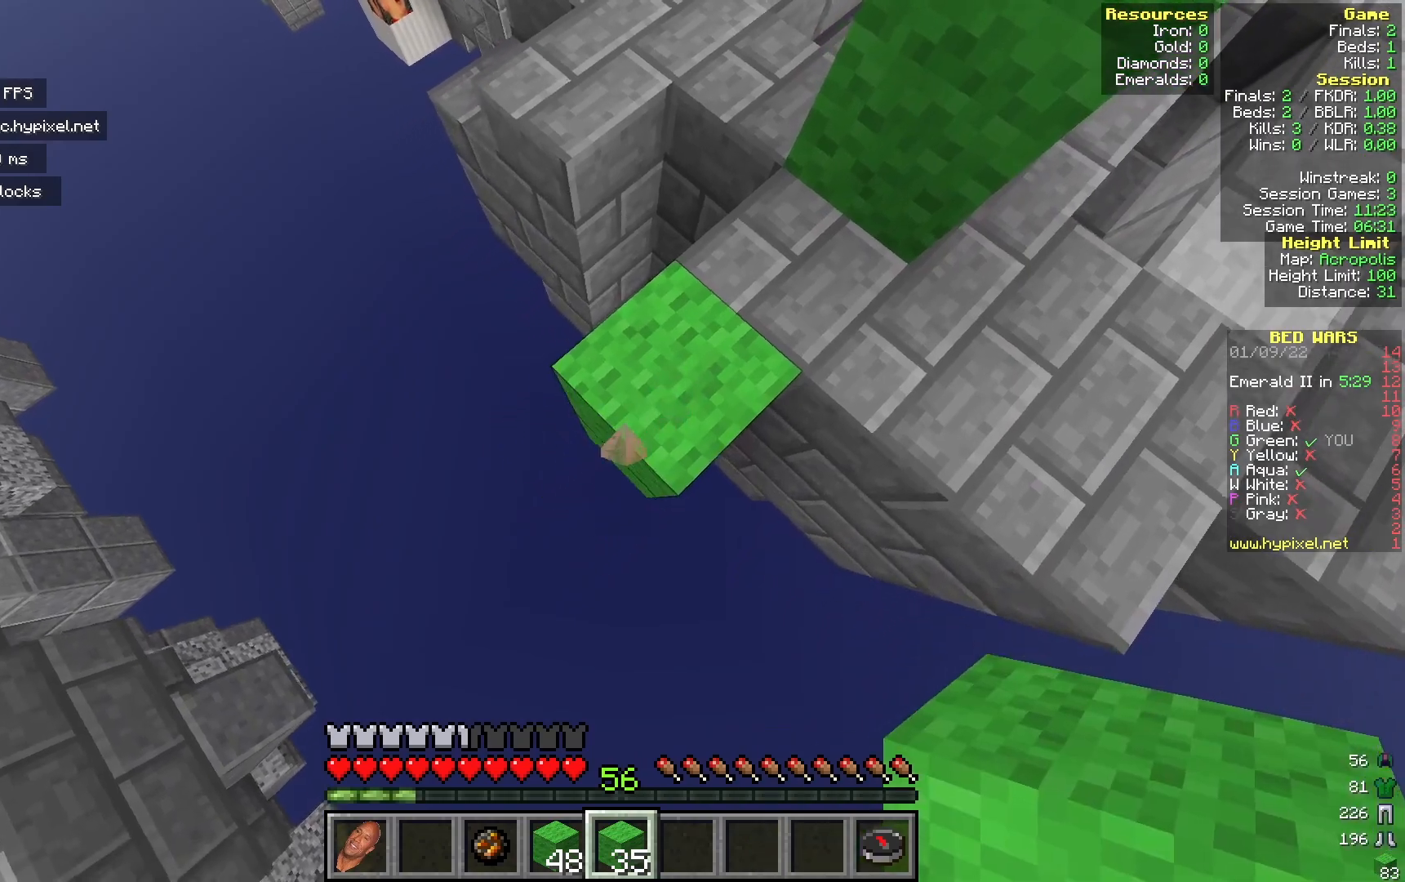
Gameplay with keyboard and mouse; each line is a JSON object with the keys and mouse buttons held at the frame after it. "events" lists presses ("down") and releases ("up") of "a", "d", "s", "w", "mouse_left" and "mouse_right" between this image and that frame as [ms after this image, input, new state], when the widget could be followed in between. "mouse_left", "mouse_right" = the "left", "right" buttons of the "mouse" list. No other keys are recorded. Fast repeated clicks can show as one long hold. Mouse movement is not recorded.
{"keys": ["a", "s"], "mouse": ["right"], "events": [[67, "mouse_right", "down"], [200, "mouse_right", "up"], [433, "mouse_right", "down"]]}
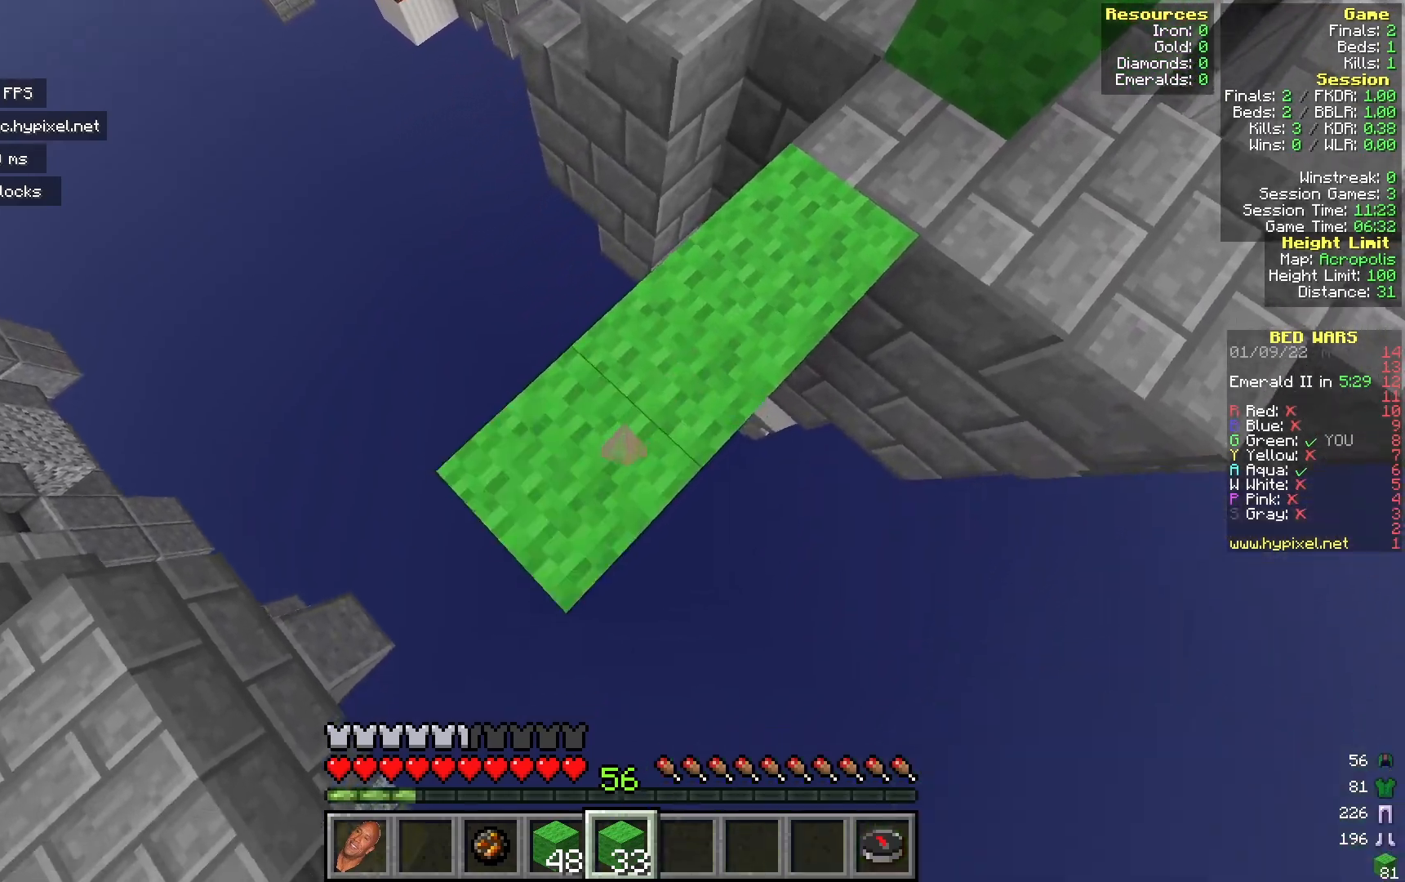
{"keys": ["d", "w"], "mouse": [], "events": [[83, "mouse_right", "up"], [283, "mouse_right", "down"], [417, "d", "down"], [433, "a", "up"], [433, "mouse_right", "up"], [433, "s", "up"], [433, "w", "down"]]}
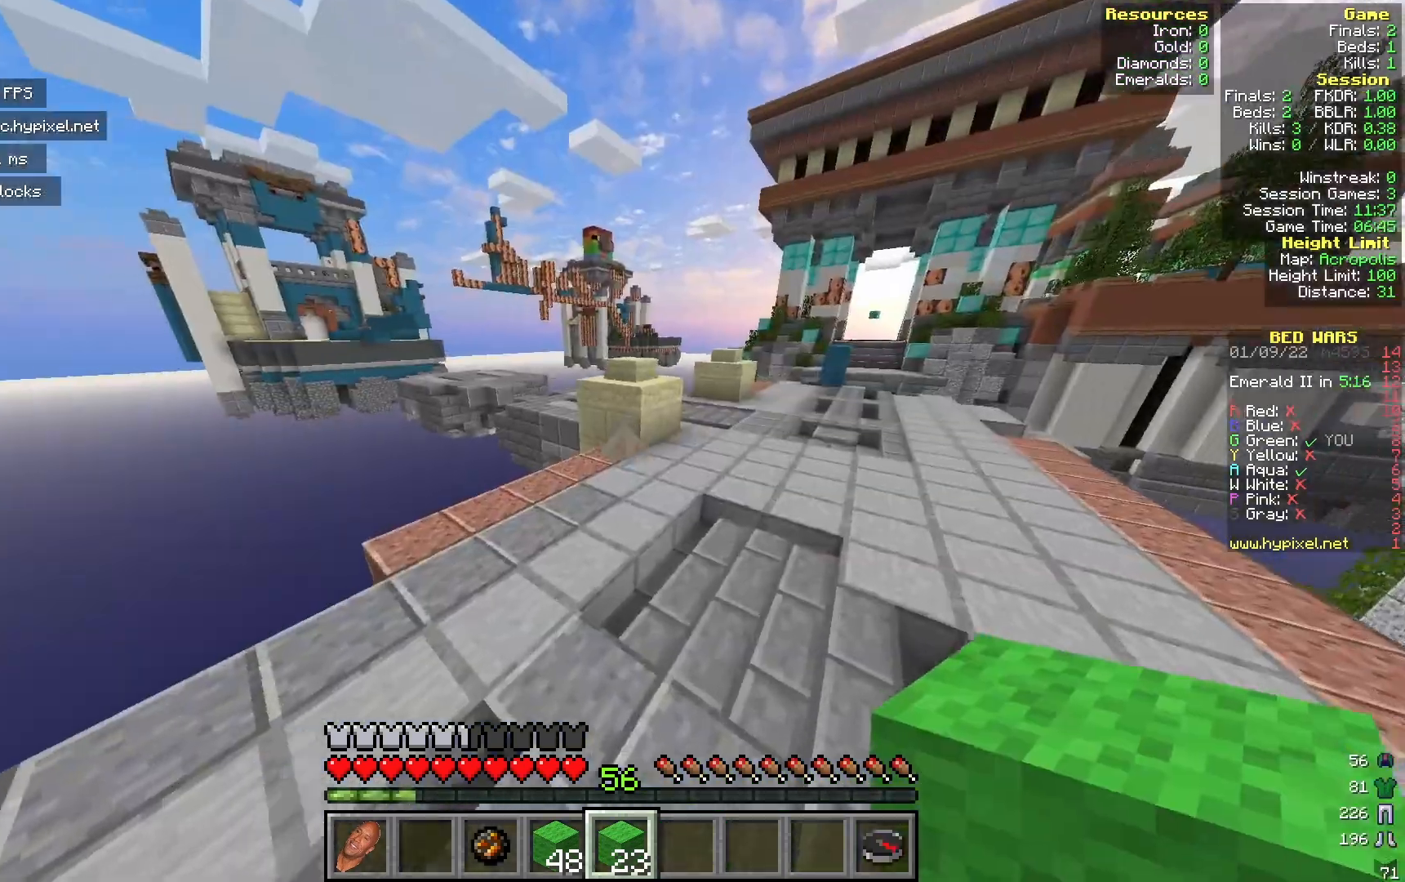
{"keys": ["w"], "mouse": [], "events": [[433, "d", "up"]]}
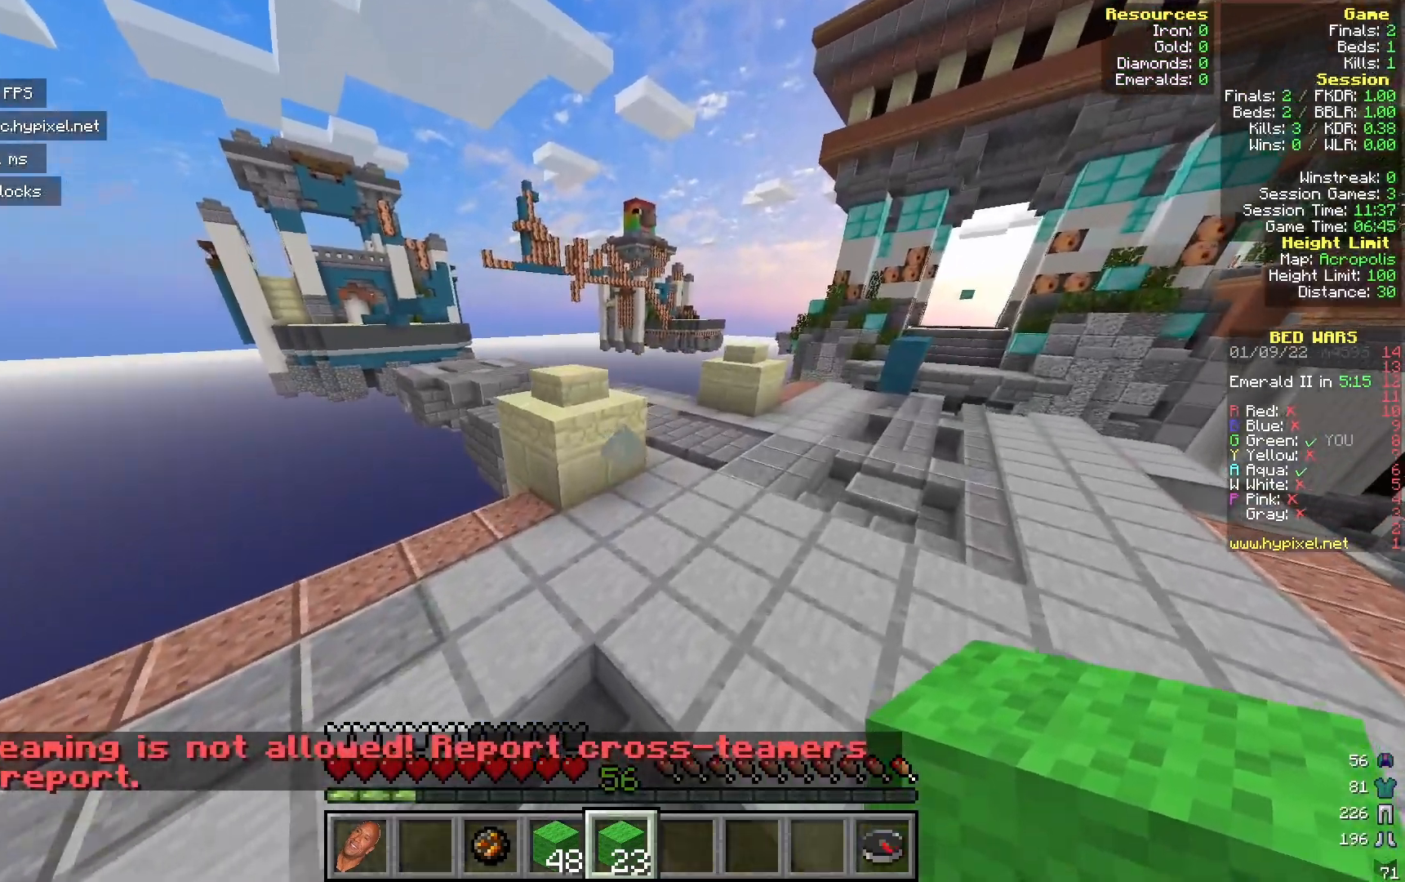
{"keys": ["d", "w"], "mouse": [], "events": [[200, "d", "down"]]}
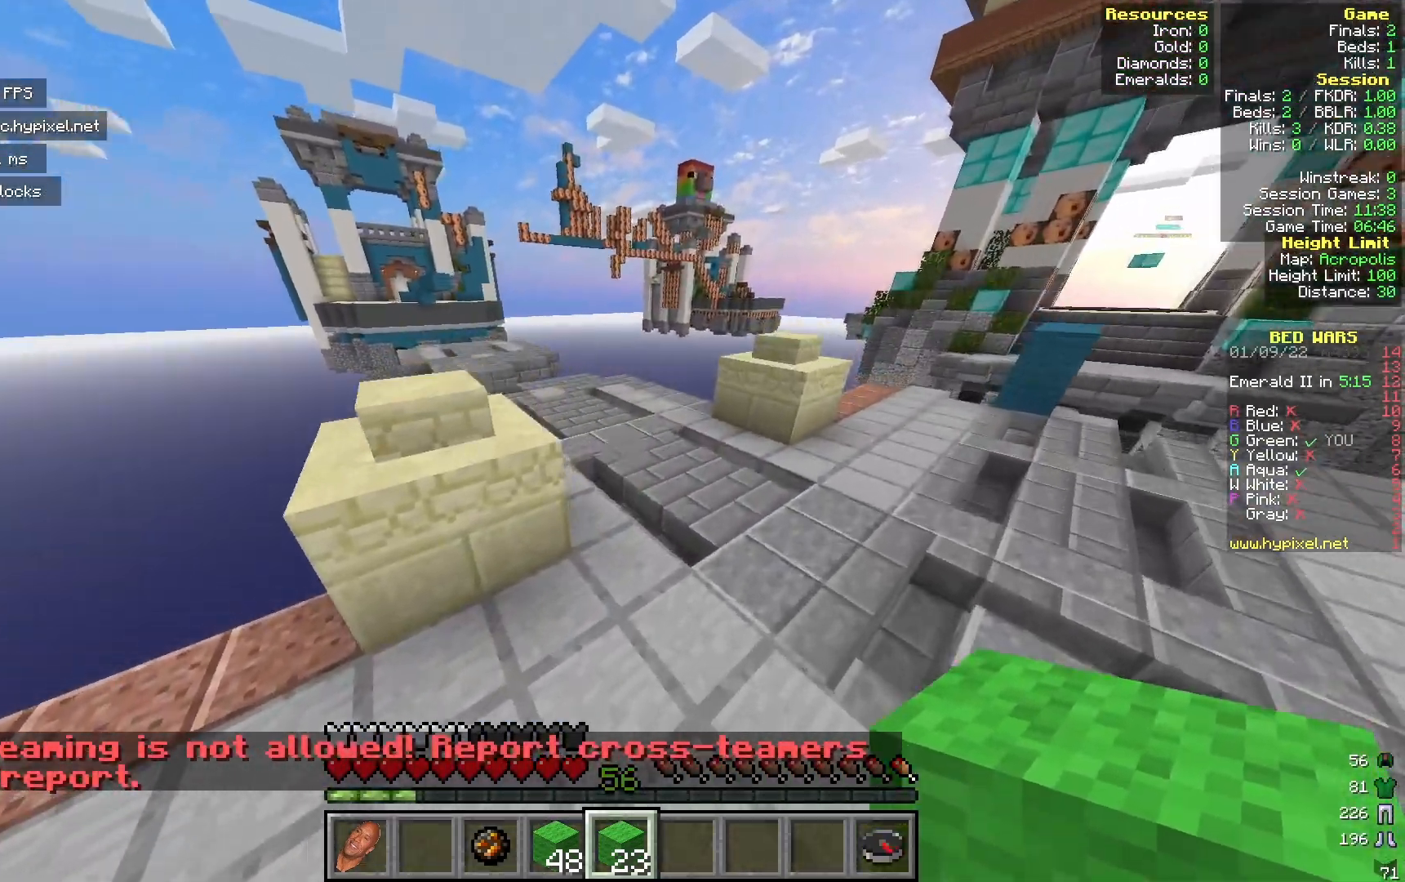
{"keys": ["w"], "mouse": [], "events": [[83, "d", "up"]]}
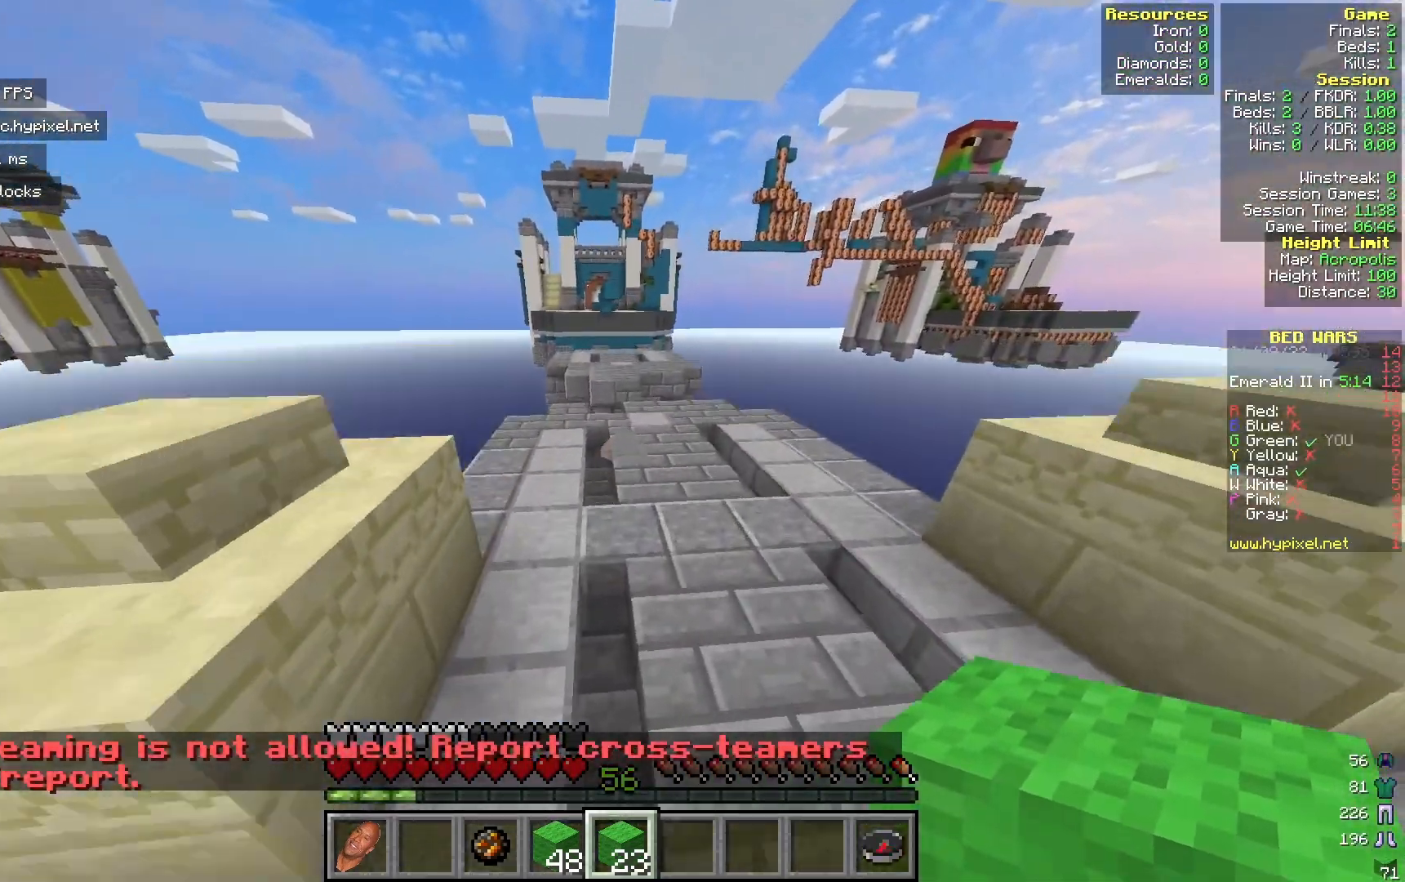
{"keys": ["w"], "mouse": [], "events": []}
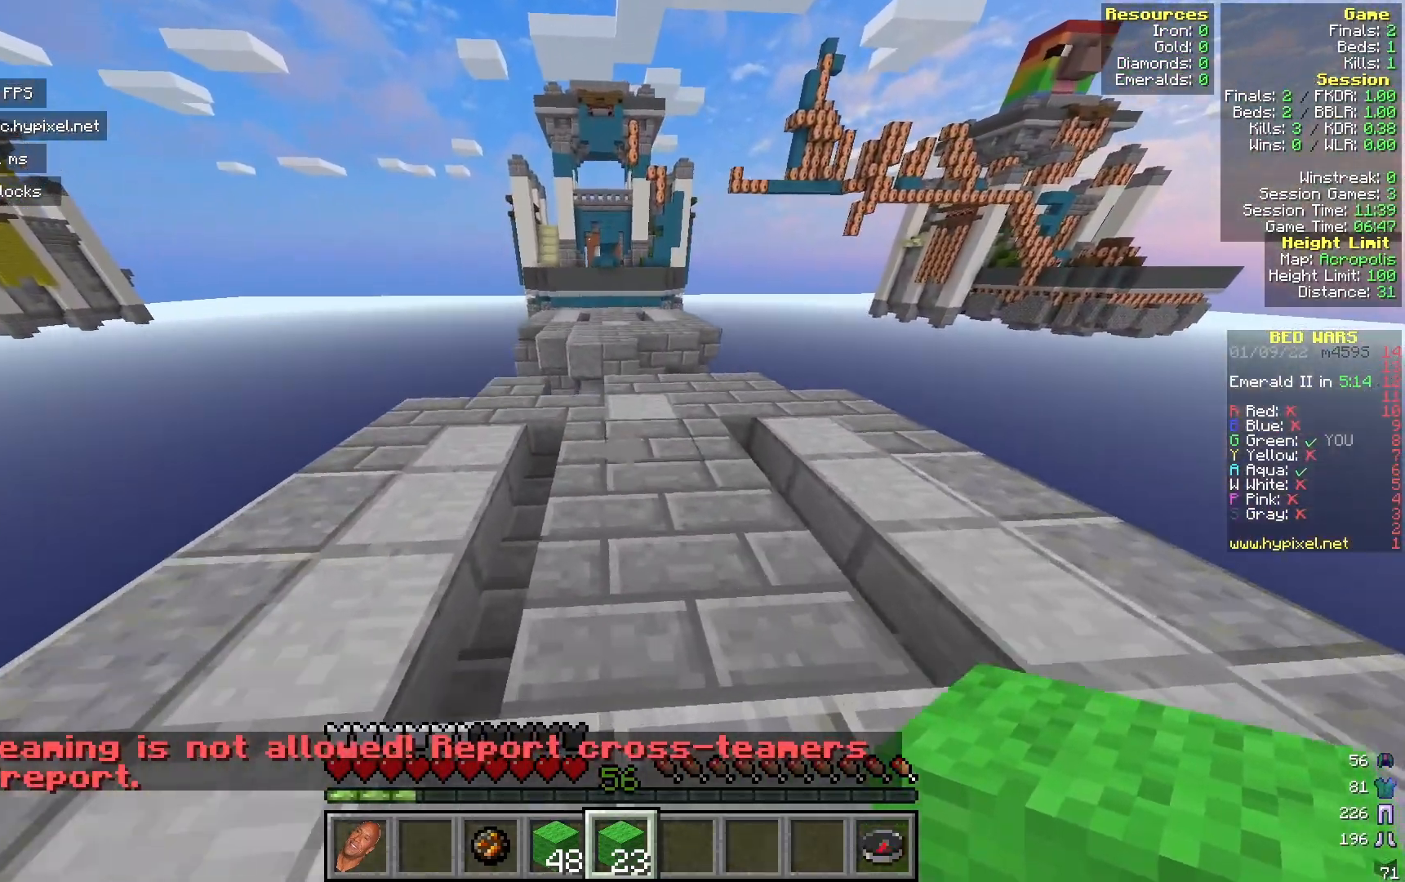
{"keys": ["w"], "mouse": [], "events": [[333, "mouse_right", "down"], [450, "mouse_right", "up"]]}
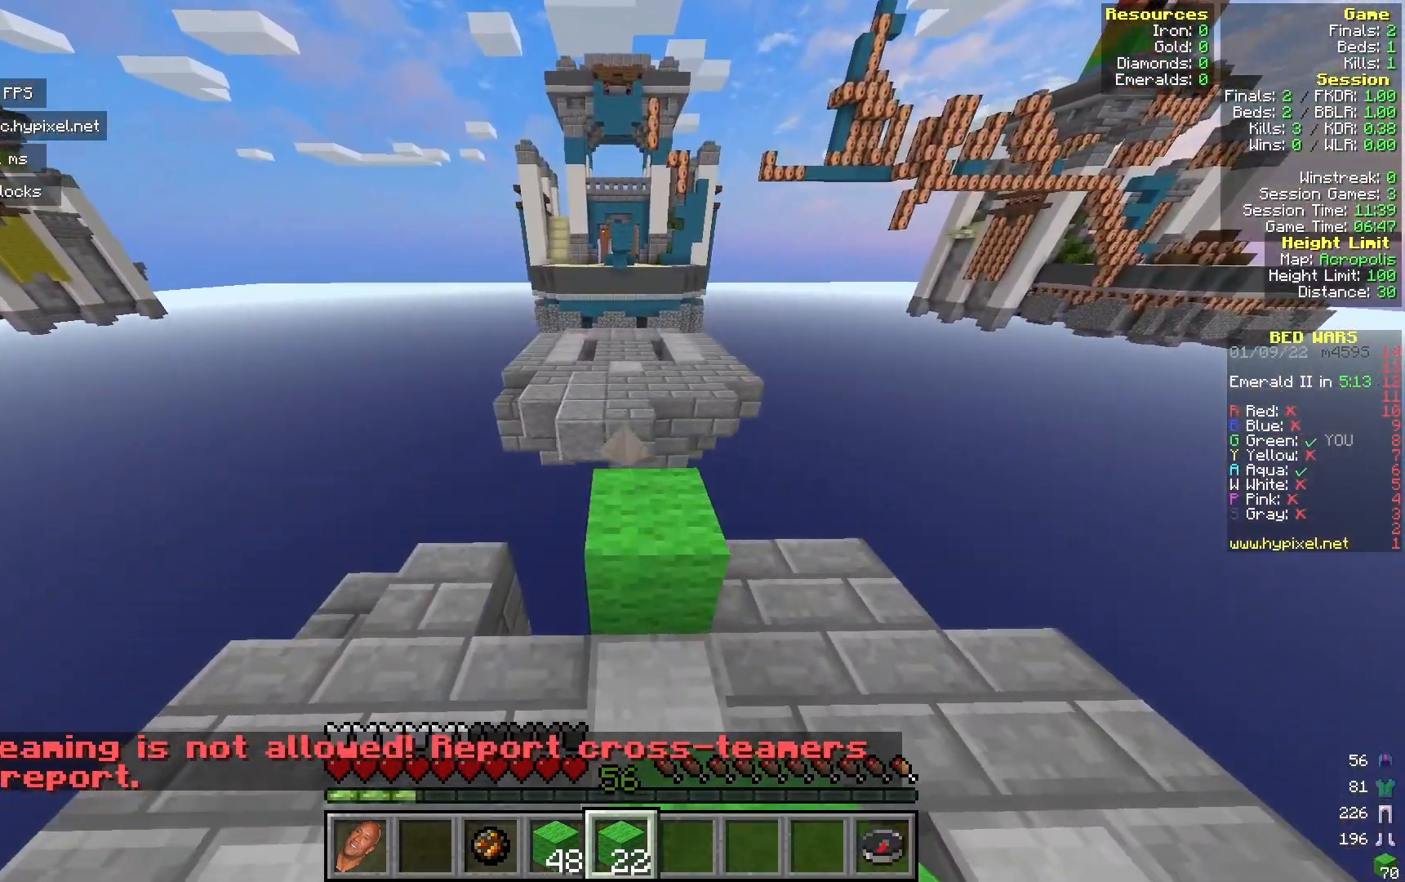
{"keys": ["w"], "mouse": [], "events": []}
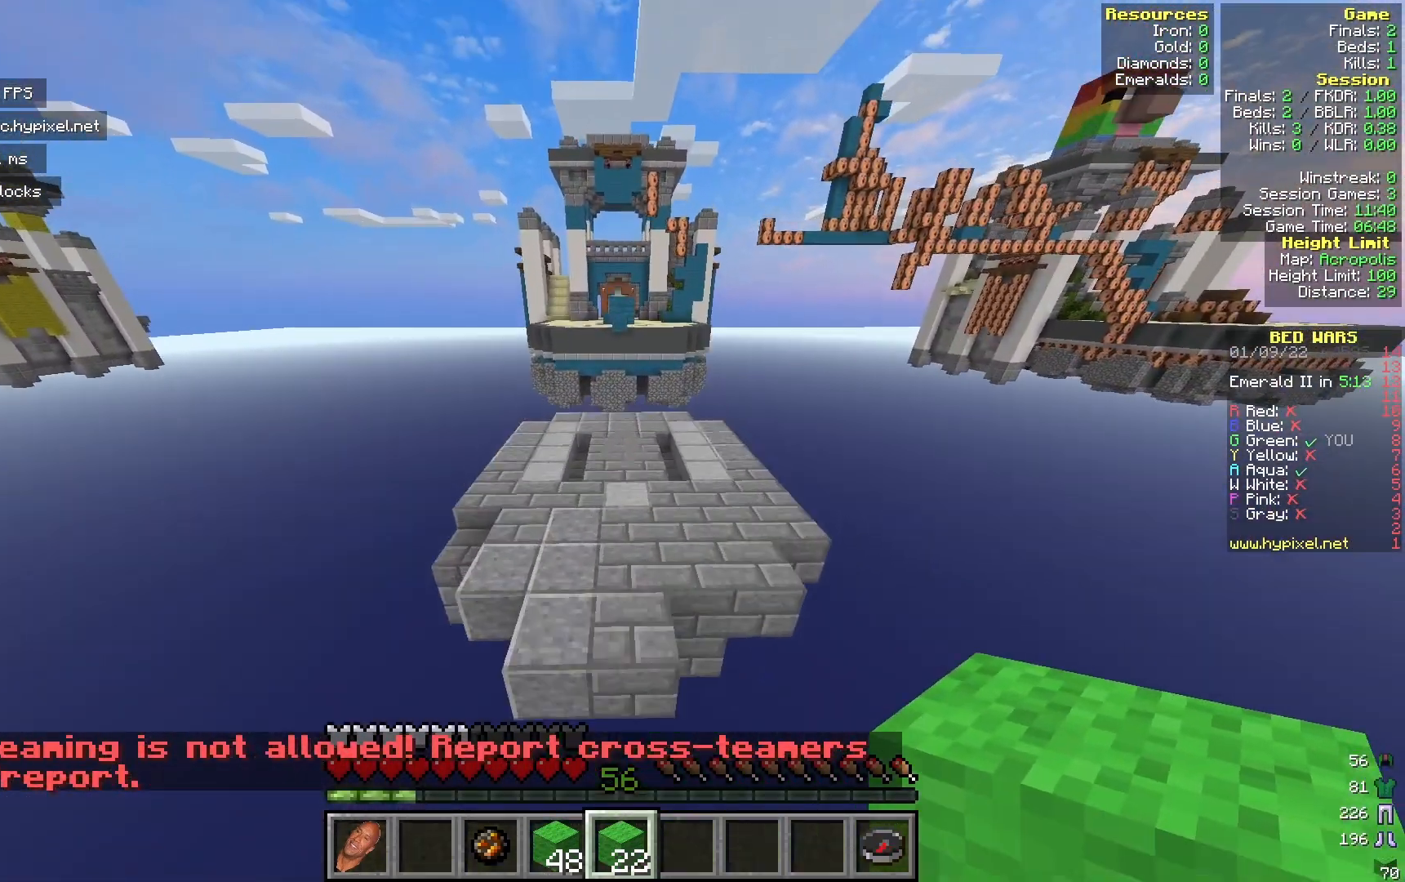
{"keys": ["w"], "mouse": [], "events": []}
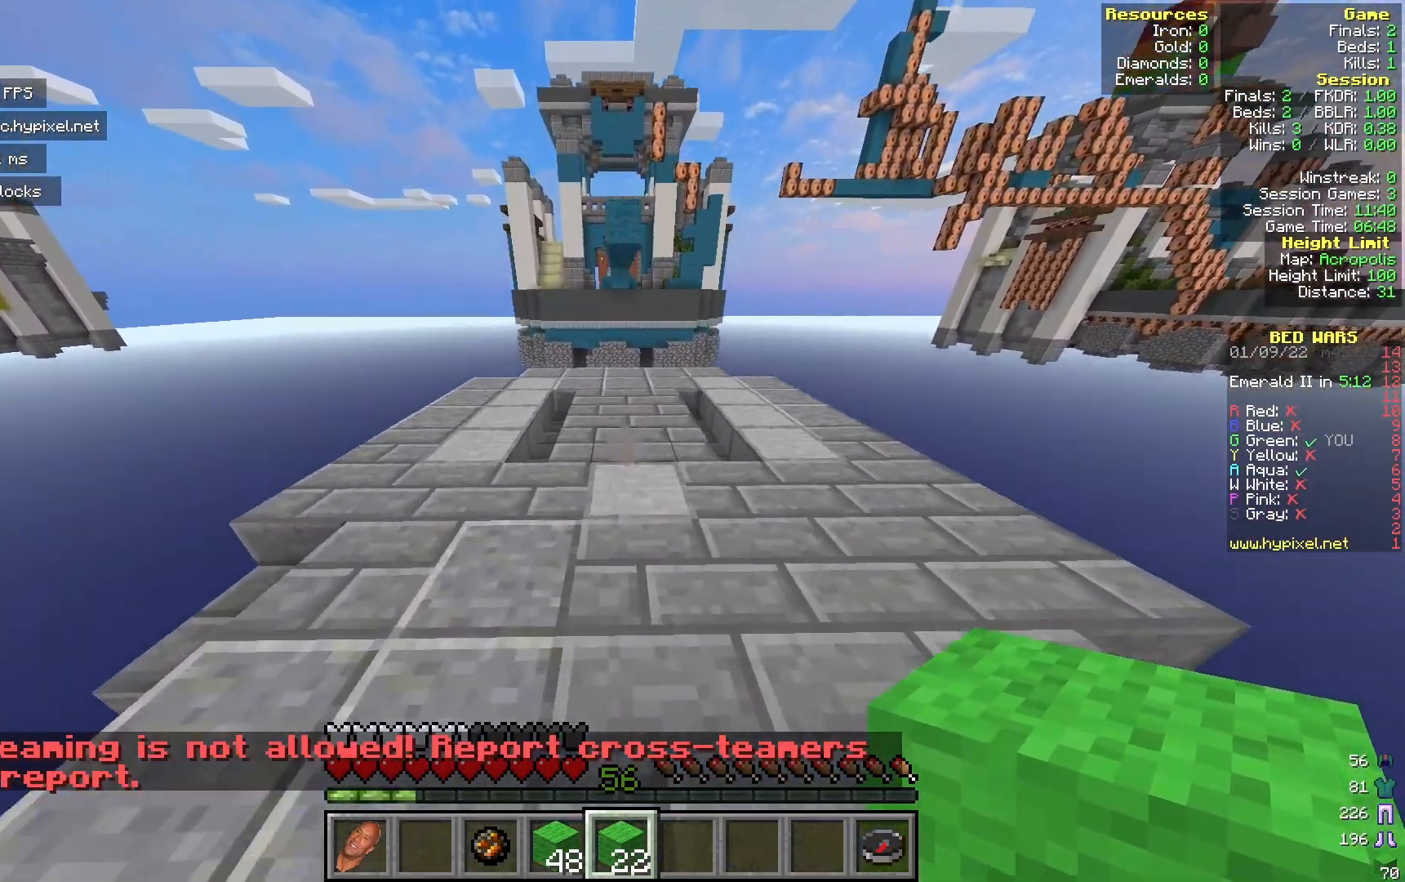
{"keys": ["w"], "mouse": [], "events": []}
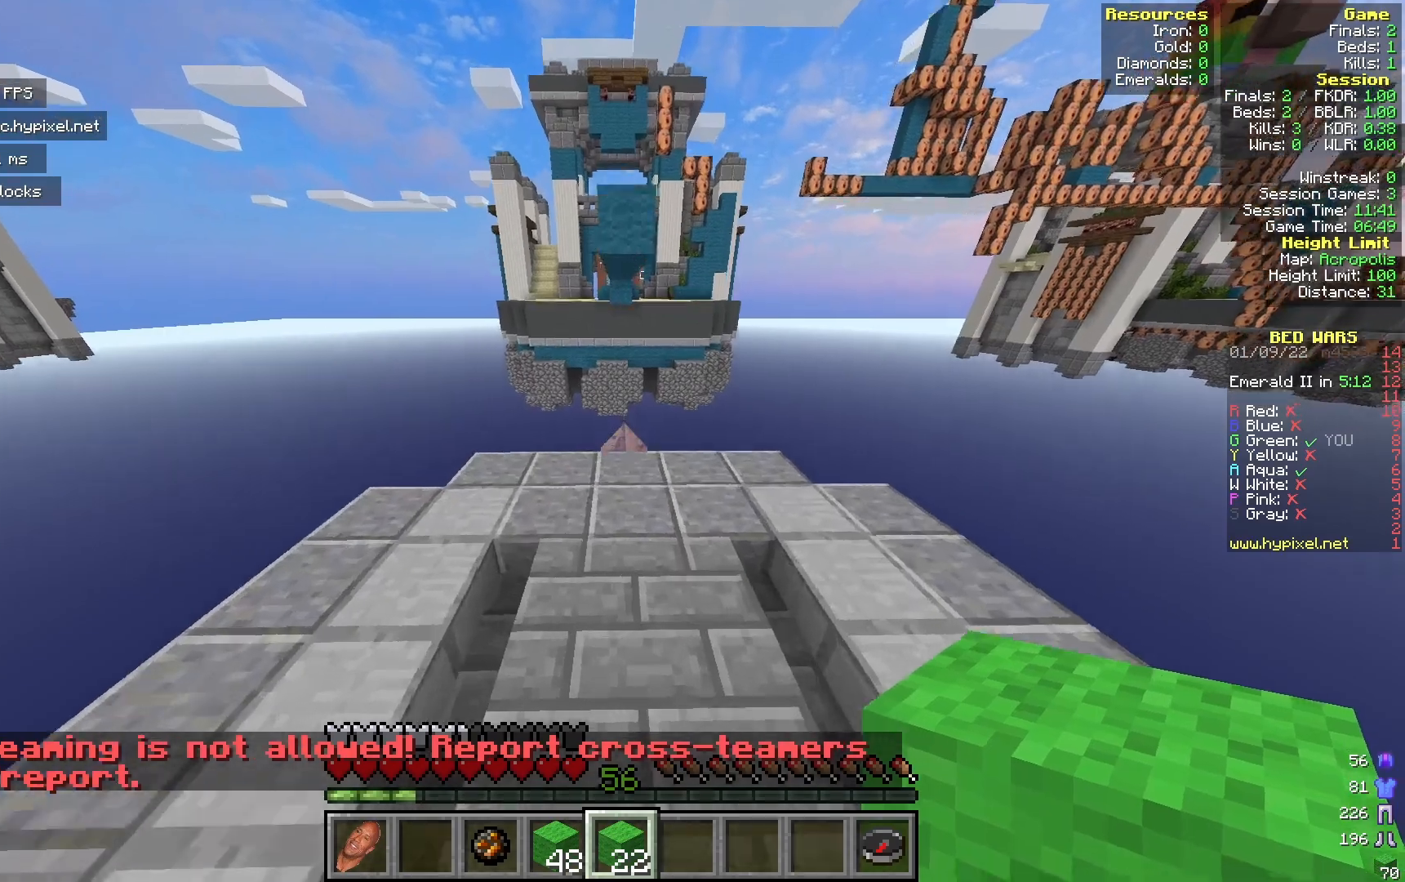
{"keys": [], "mouse": [], "events": [[300, "mouse_right", "down"], [317, "w", "up"], [467, "mouse_right", "up"]]}
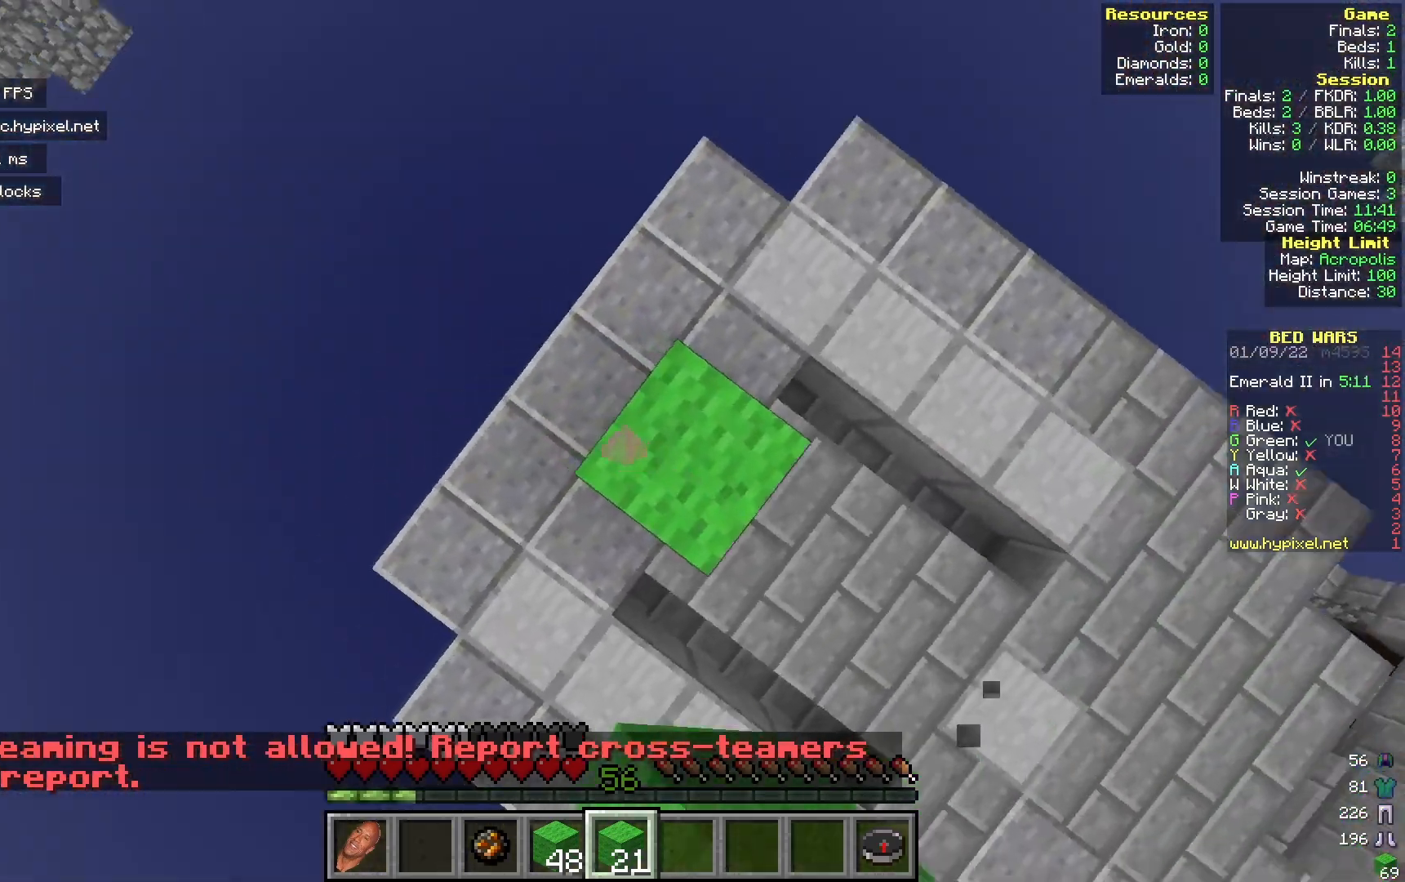
{"keys": [], "mouse": [], "events": [[50, "d", "down"], [183, "mouse_right", "down"], [367, "d", "up"], [417, "mouse_right", "up"]]}
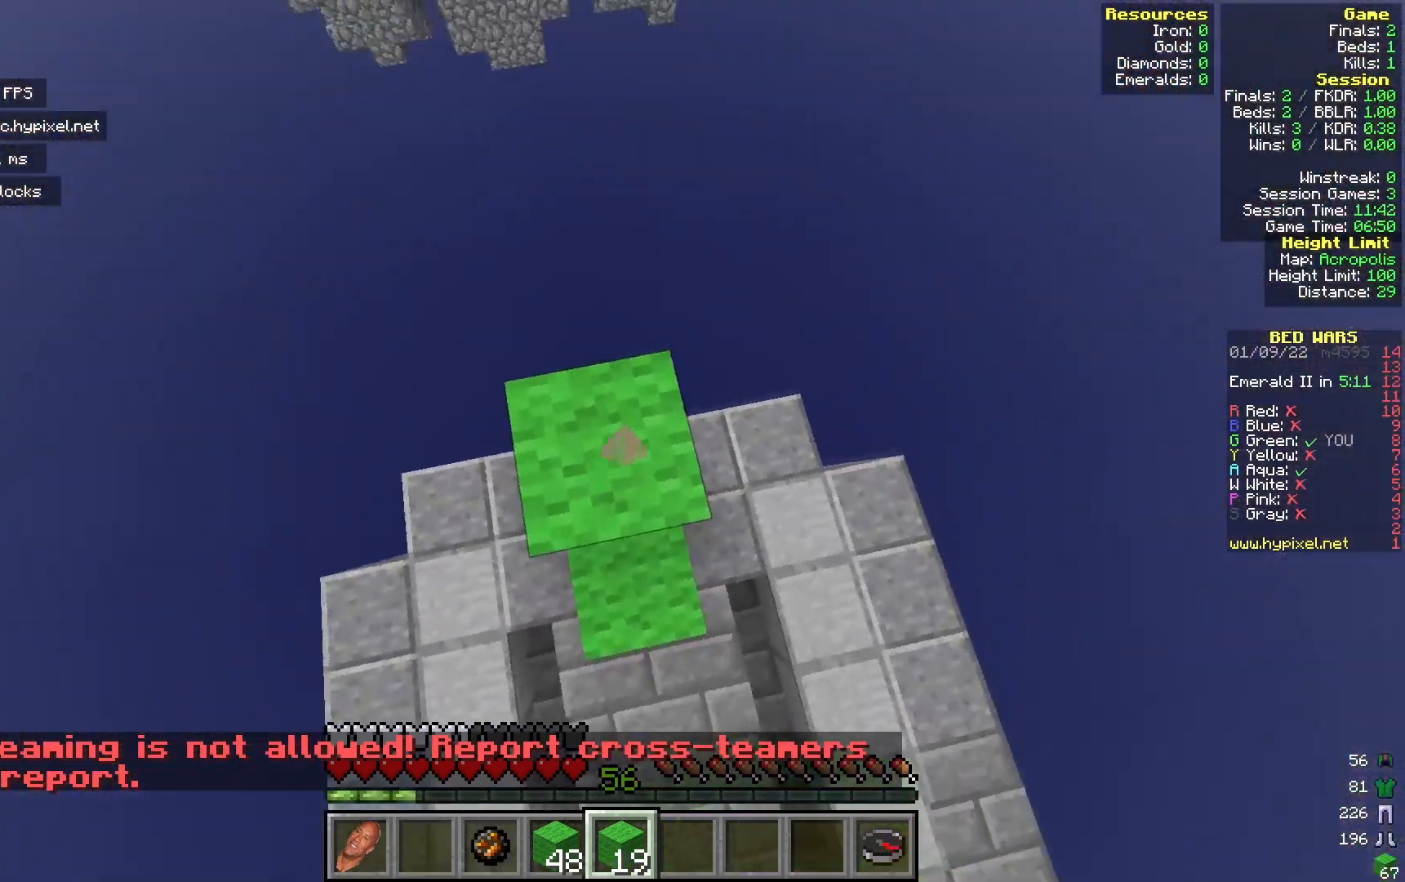
{"keys": [], "mouse": [], "events": [[150, "mouse_right", "down"], [367, "mouse_right", "up"]]}
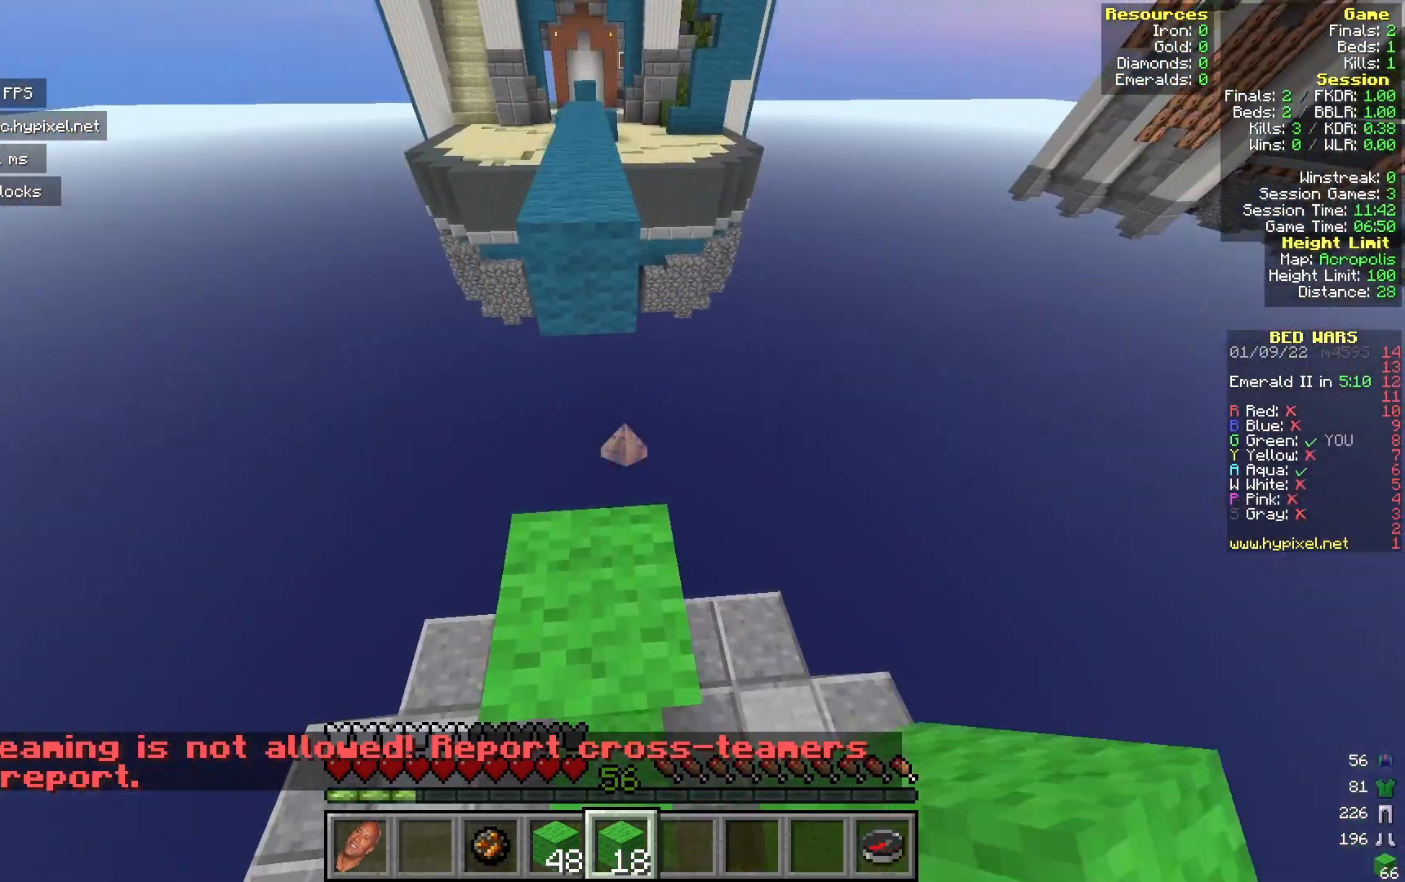
{"keys": ["w"], "mouse": [], "events": [[167, "mouse_right", "down"], [300, "w", "down"], [333, "mouse_right", "up"]]}
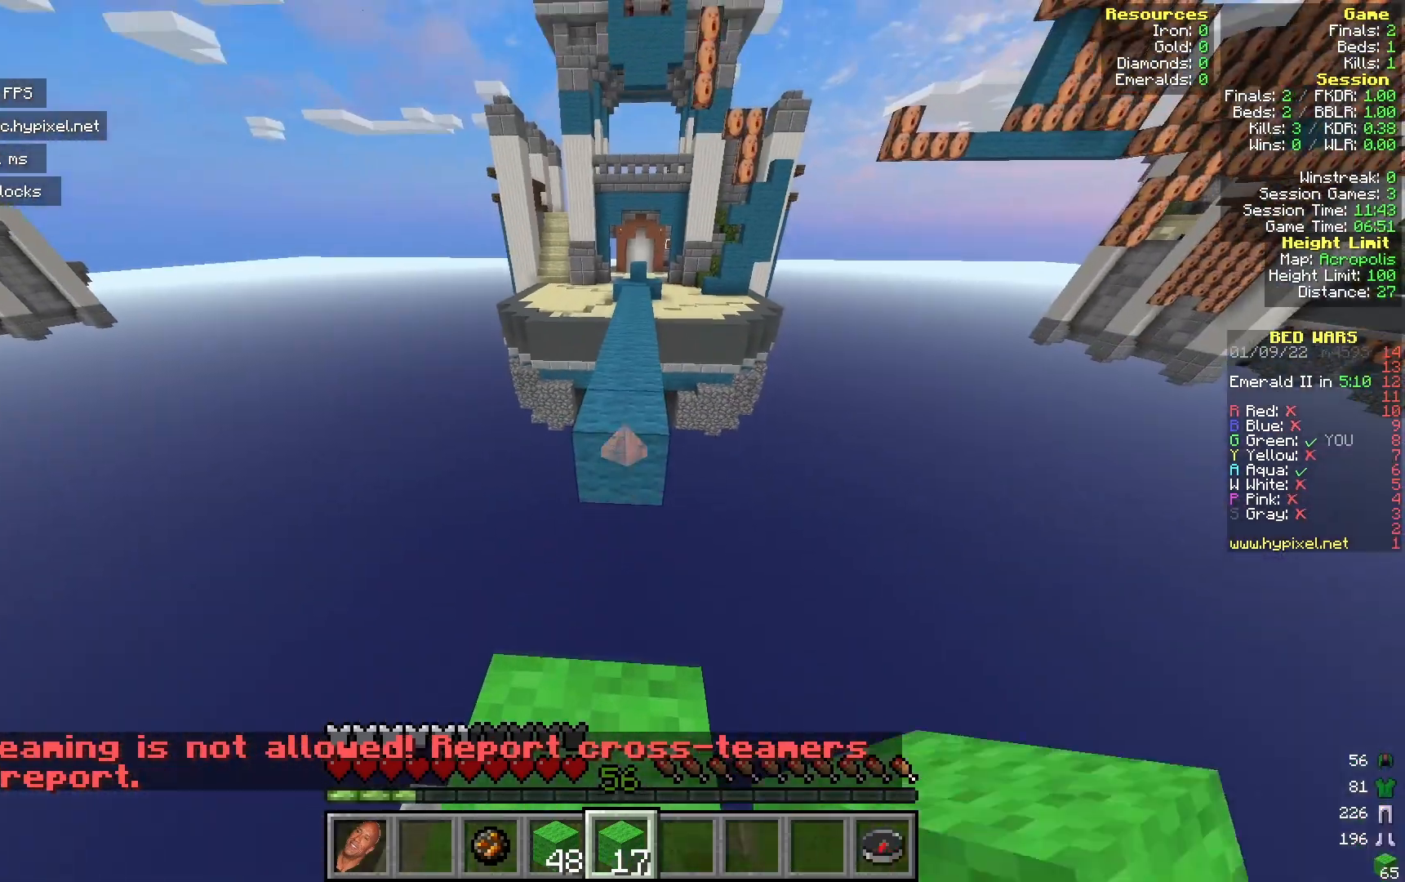
{"keys": ["w"], "mouse": [], "events": []}
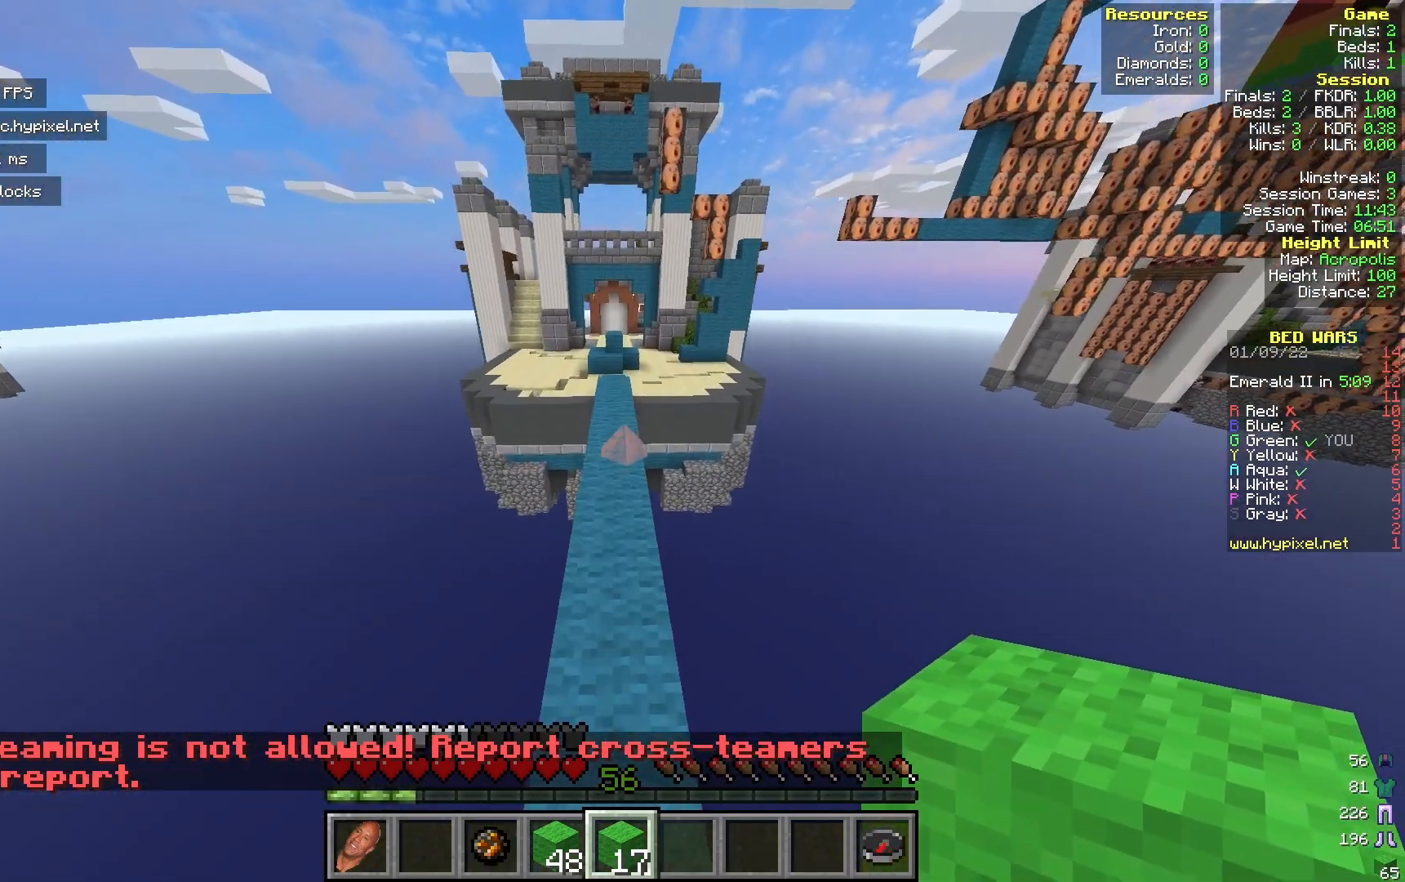
{"keys": ["w"], "mouse": [], "events": []}
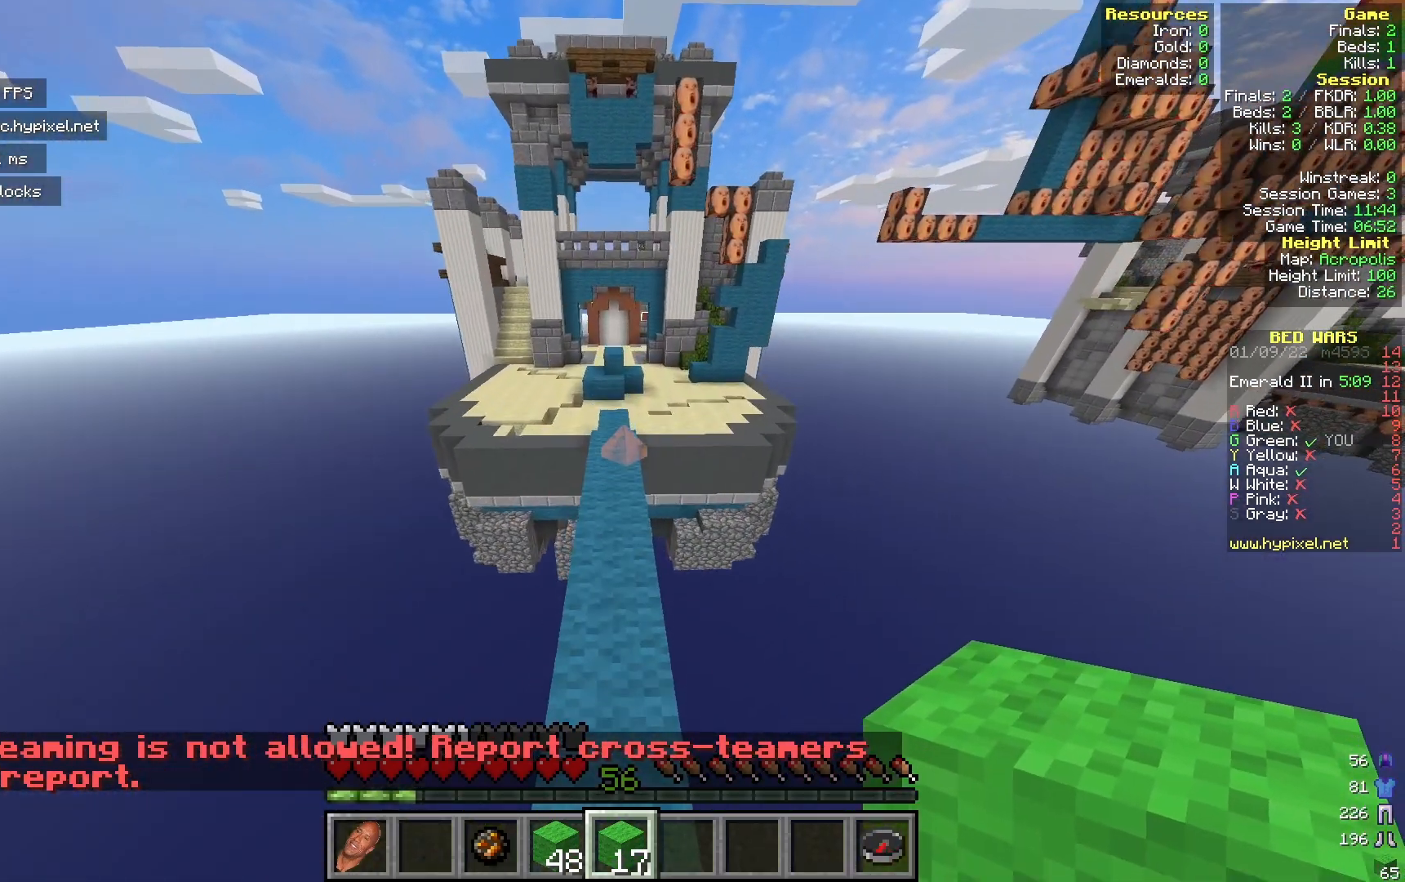
{"keys": ["w"], "mouse": [], "events": []}
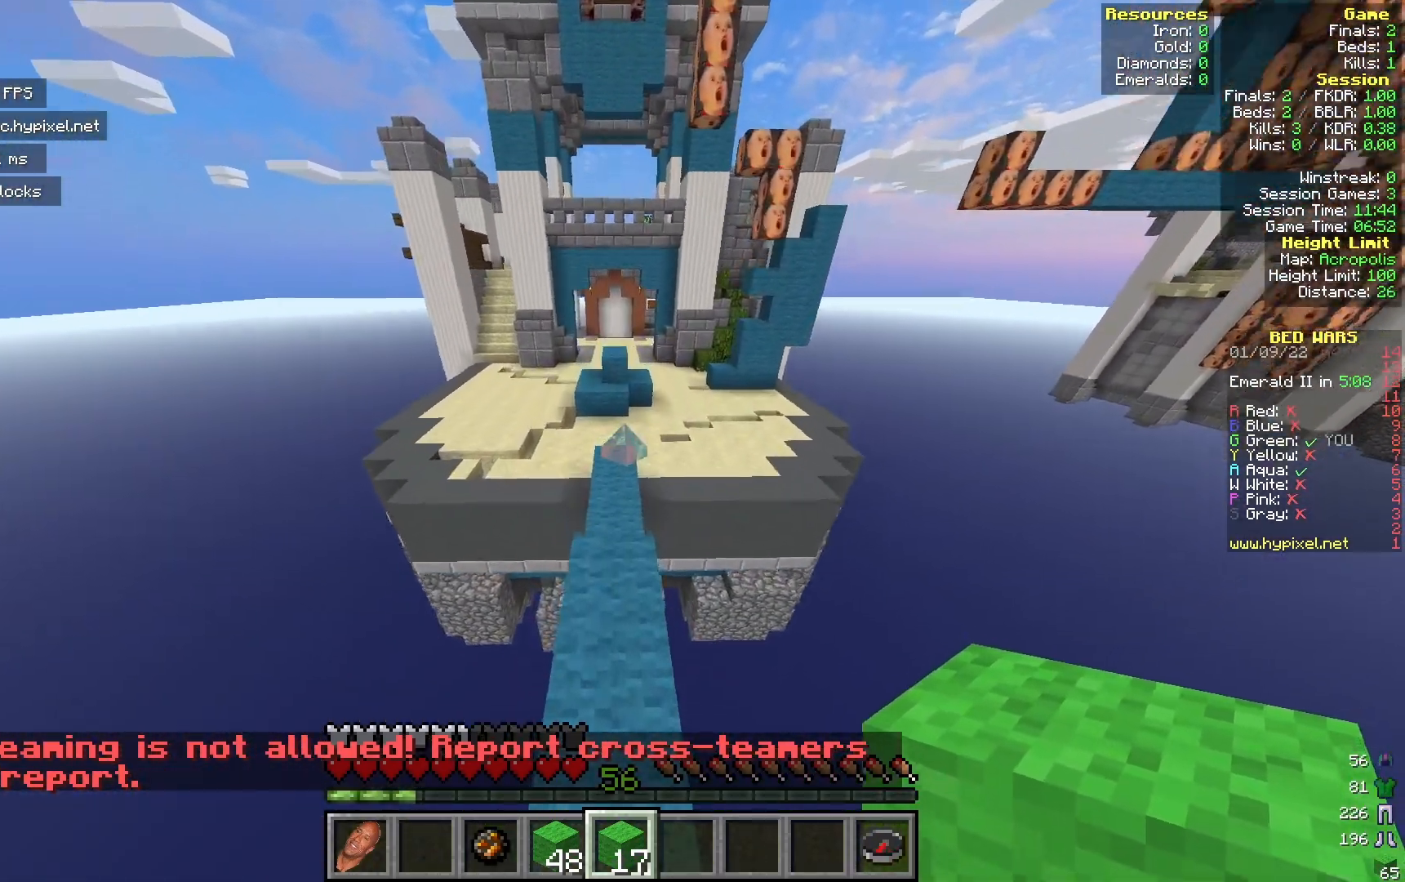
{"keys": ["w"], "mouse": [], "events": []}
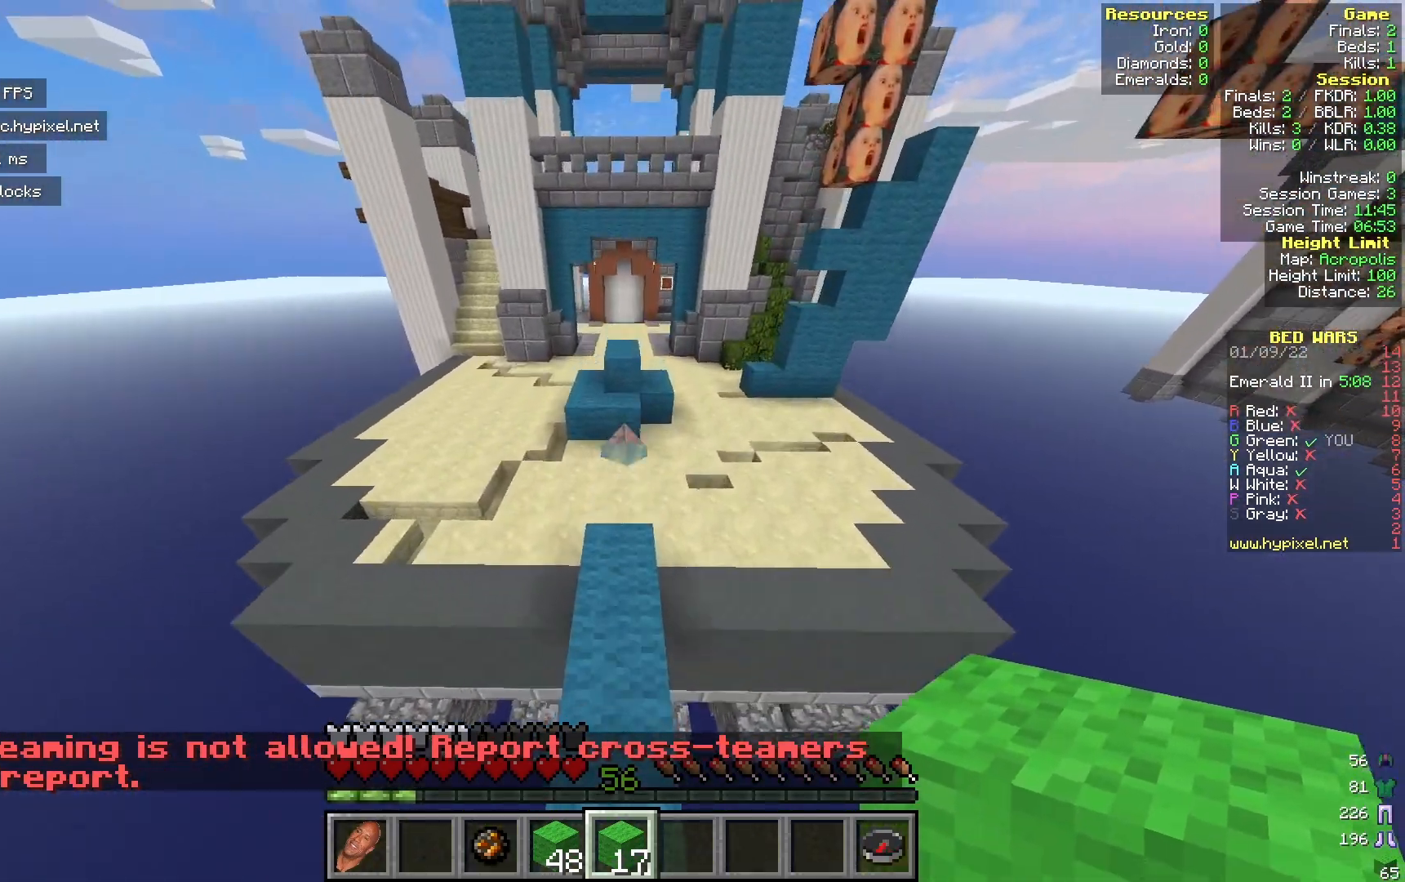
{"keys": ["w"], "mouse": [], "events": []}
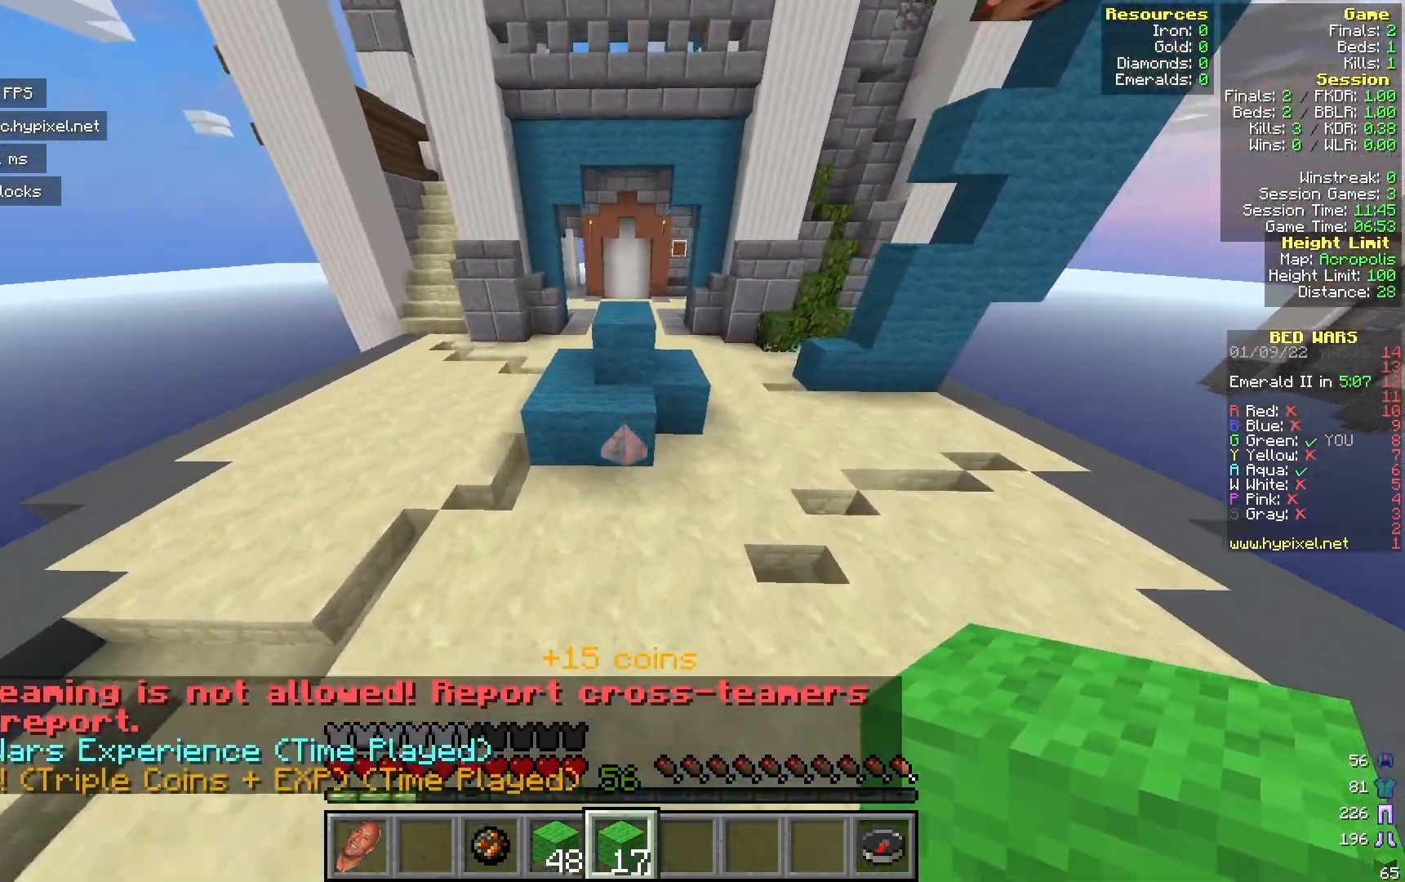
{"keys": [], "mouse": ["left"], "events": [[150, "mouse_left", "down"], [283, "w", "up"]]}
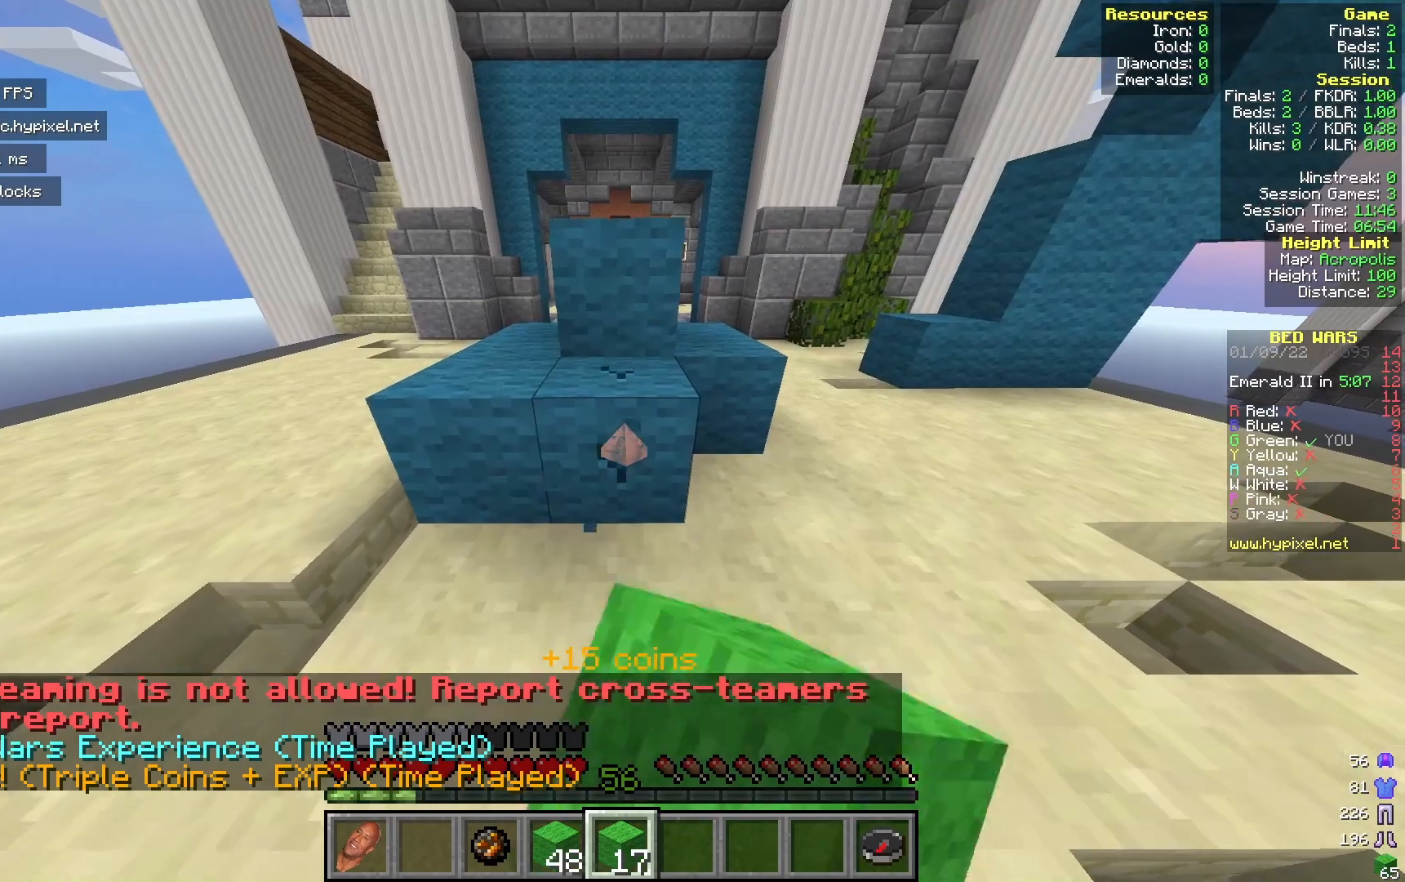
{"keys": [], "mouse": ["left"], "events": []}
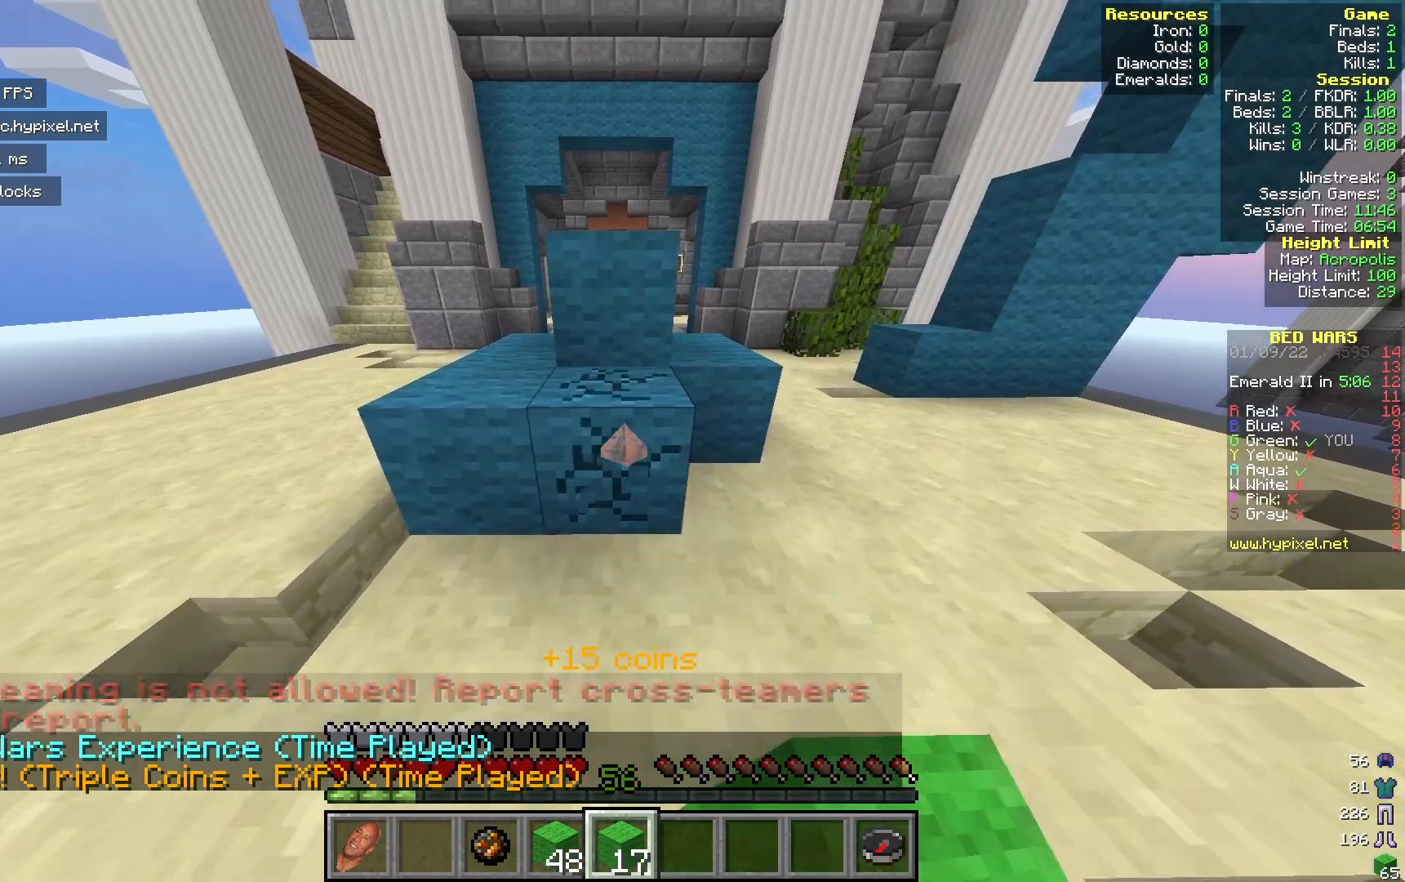
{"keys": [], "mouse": ["left"], "events": []}
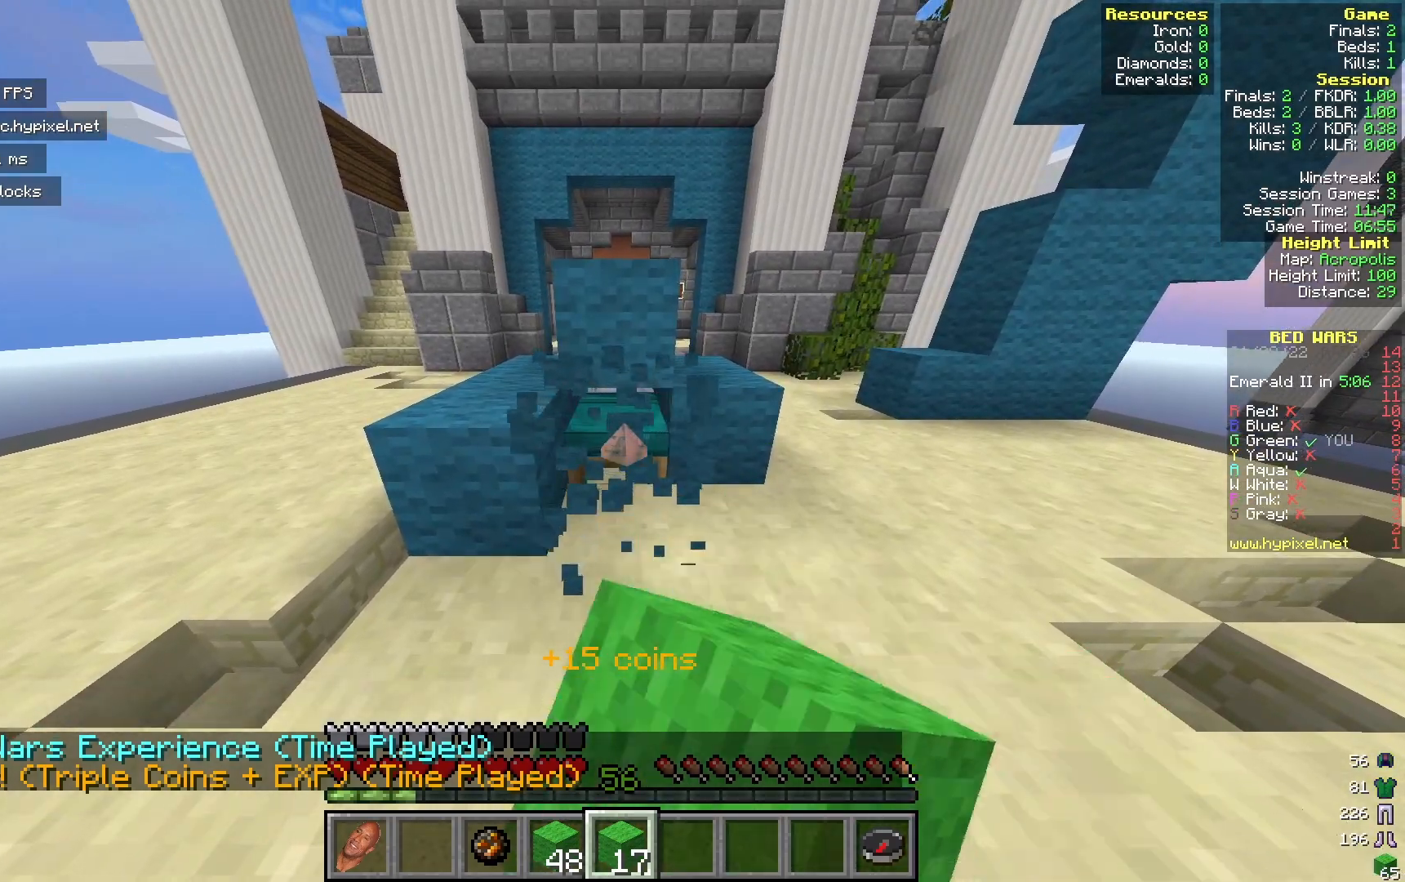
{"keys": [], "mouse": ["left"], "events": []}
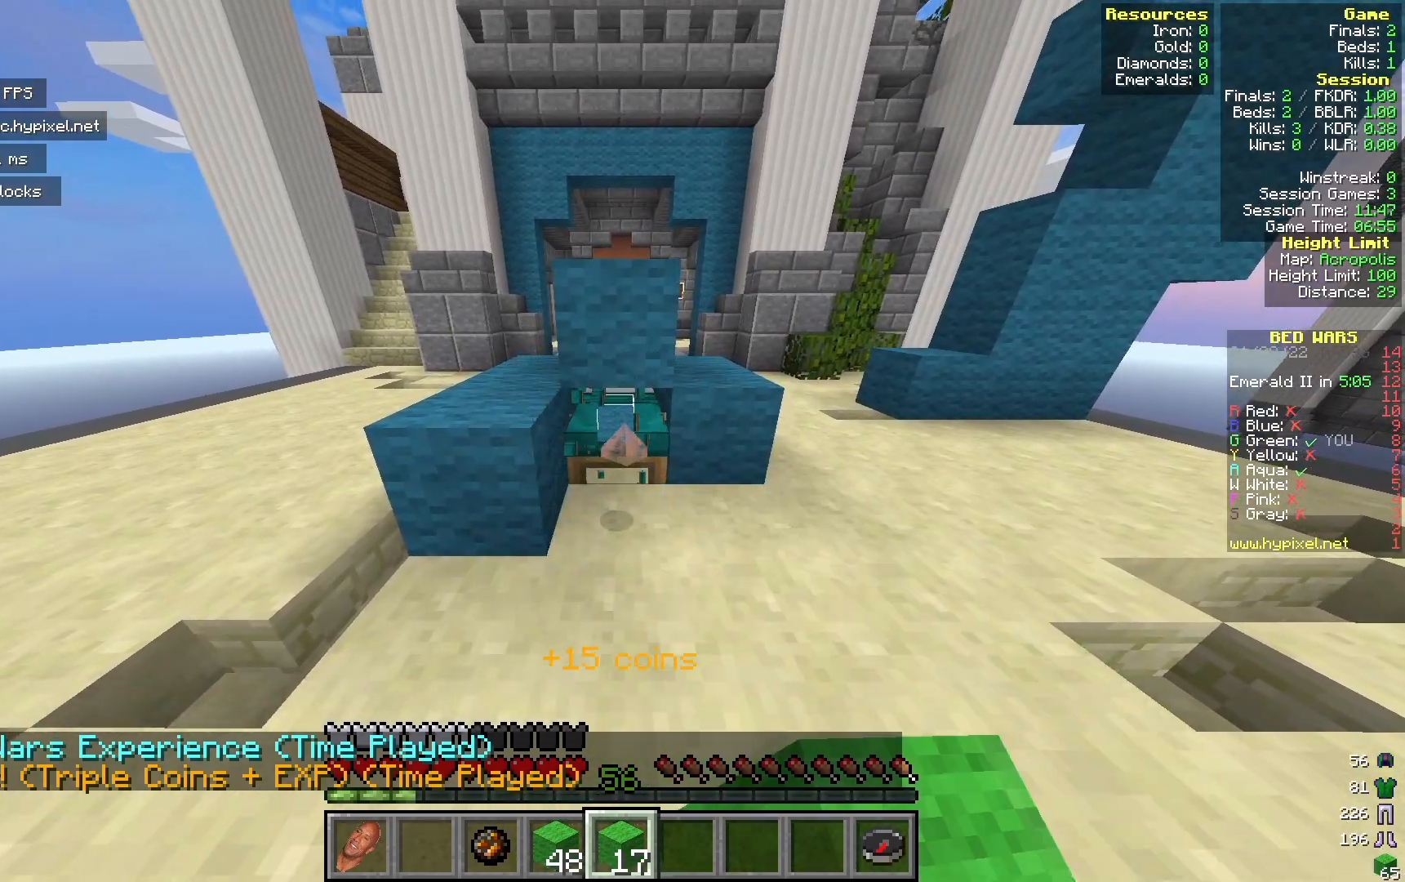
{"keys": ["d", "w"], "mouse": [], "events": [[200, "mouse_left", "up"], [217, "w", "down"], [300, "d", "down"]]}
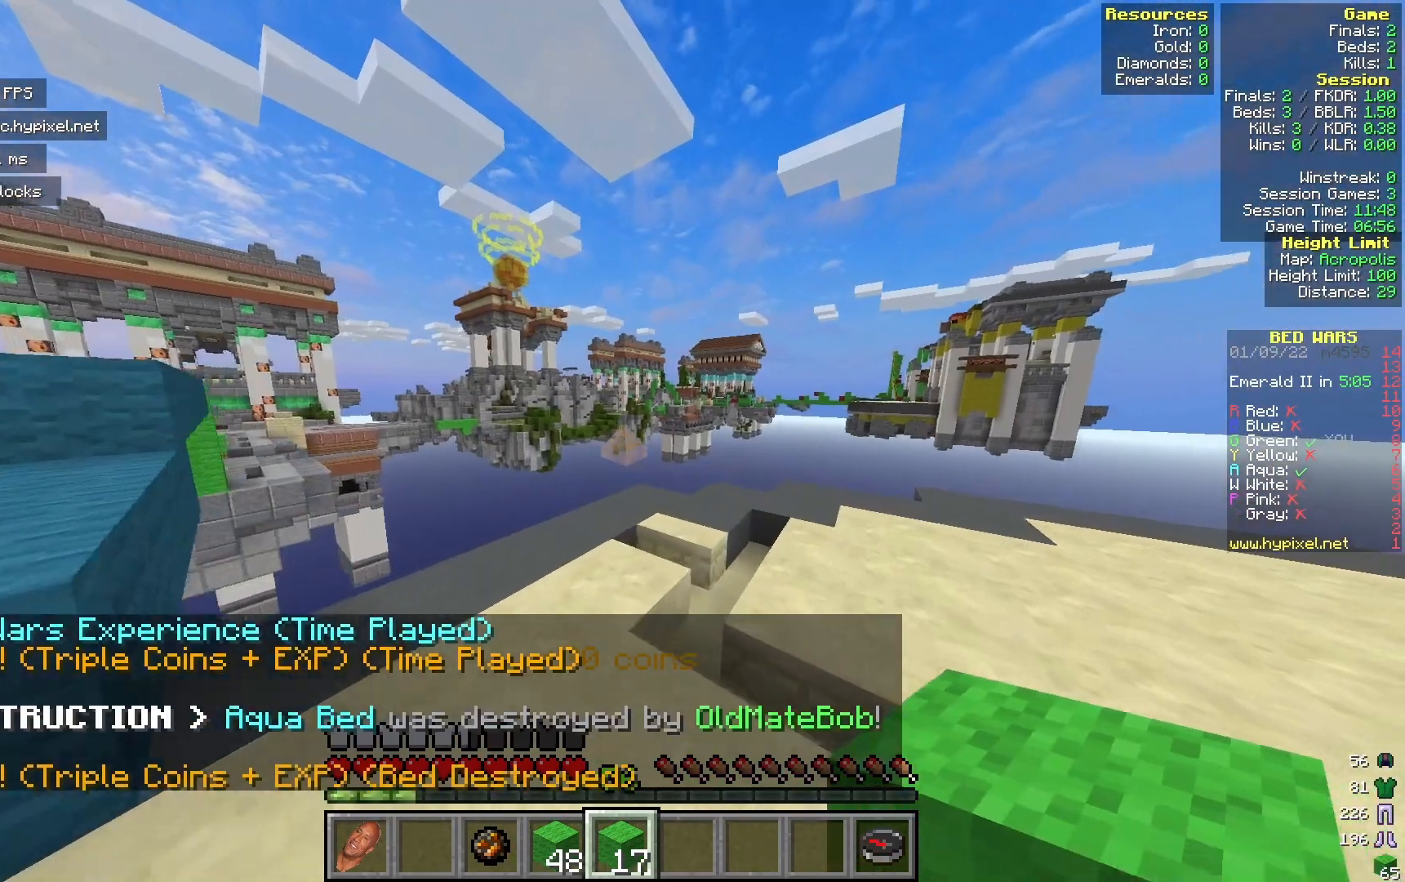
{"keys": ["d"], "mouse": [], "events": [[333, "w", "up"]]}
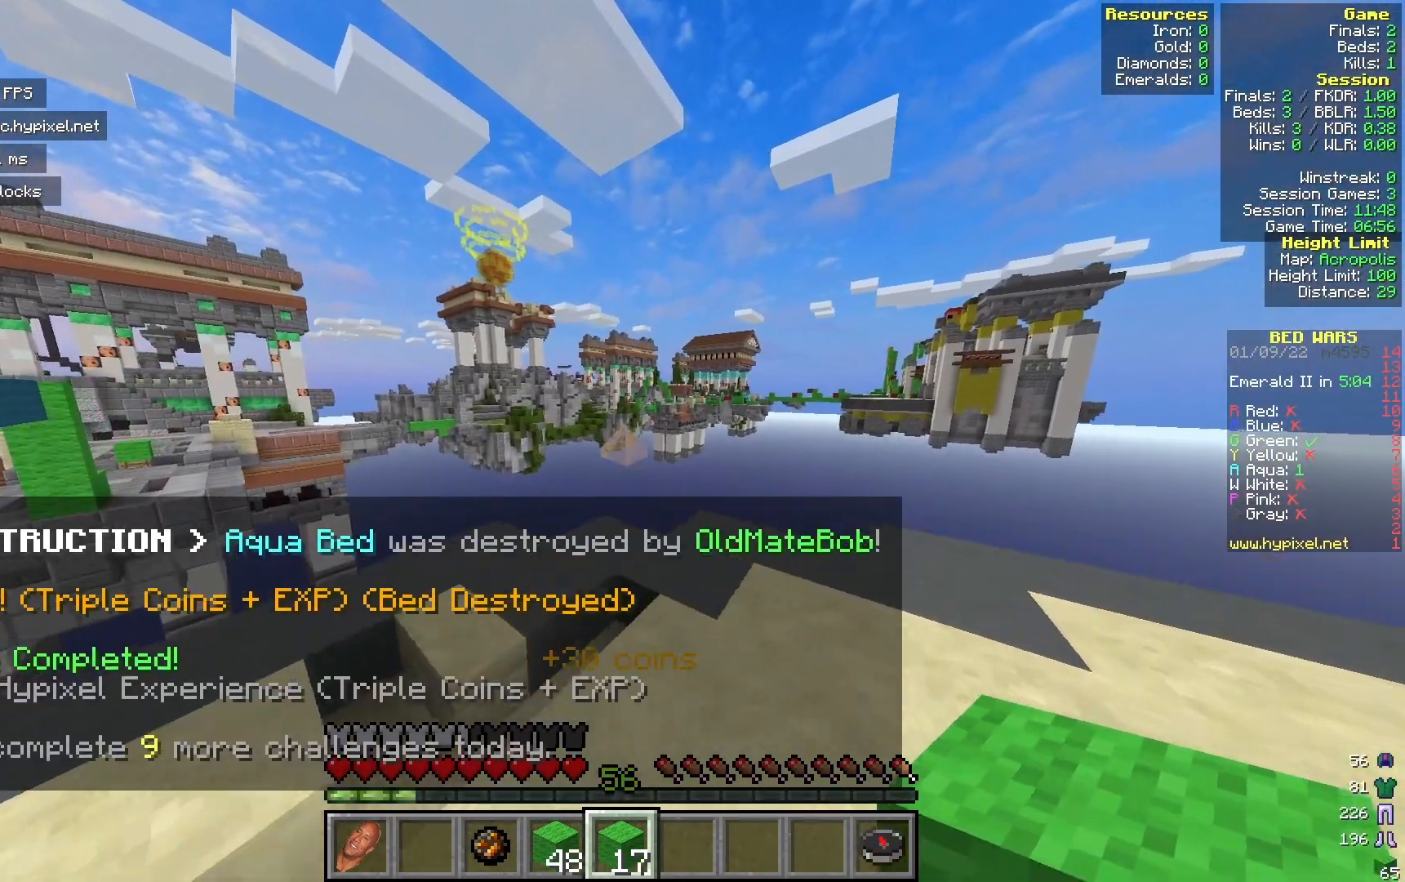
{"keys": ["a", "w"], "mouse": [], "events": [[50, "d", "up"], [167, "a", "down"], [367, "w", "down"]]}
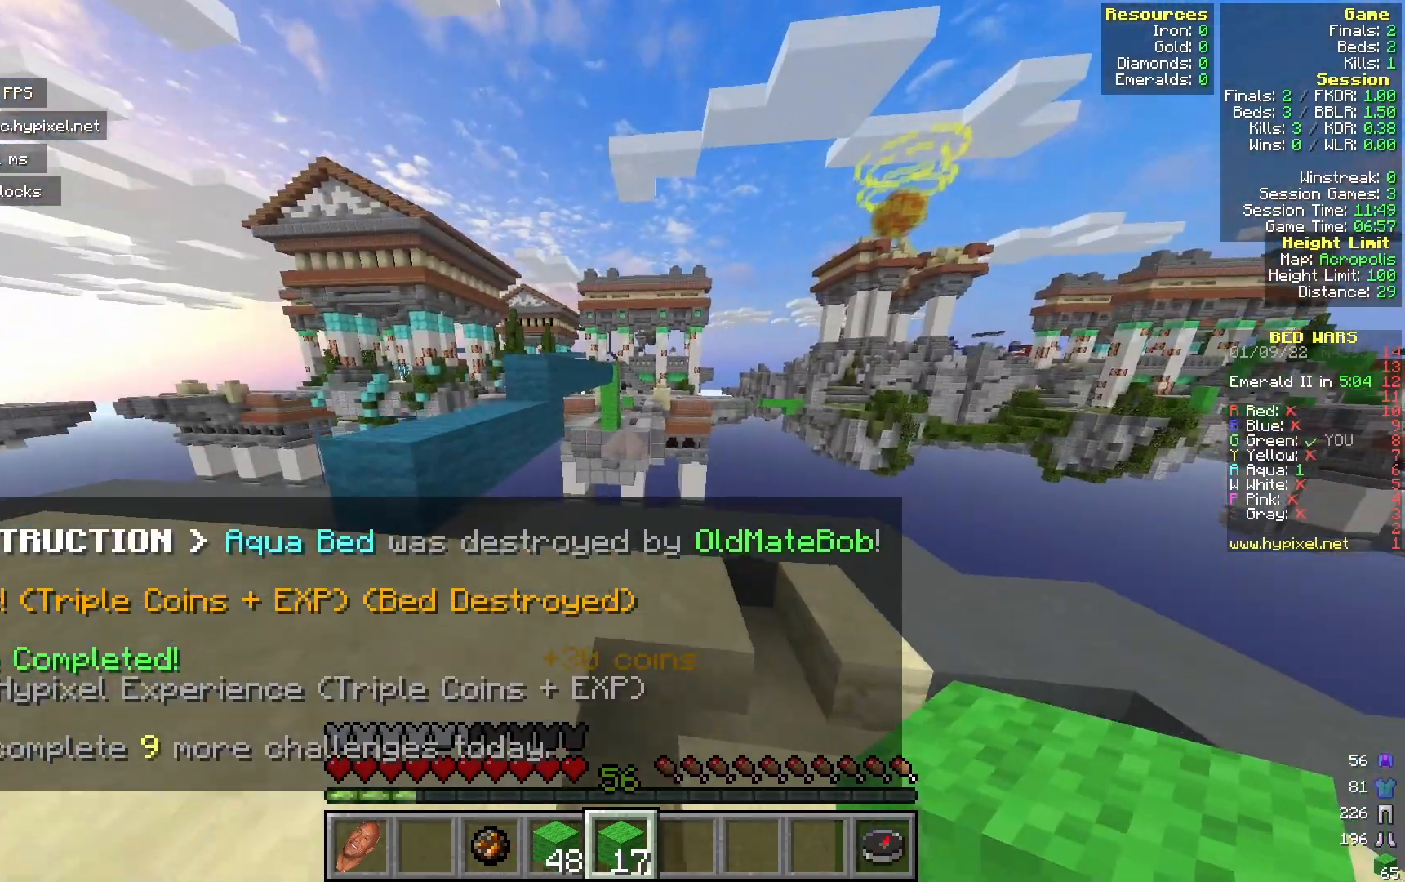
{"keys": ["w"], "mouse": [], "events": [[333, "a", "up"]]}
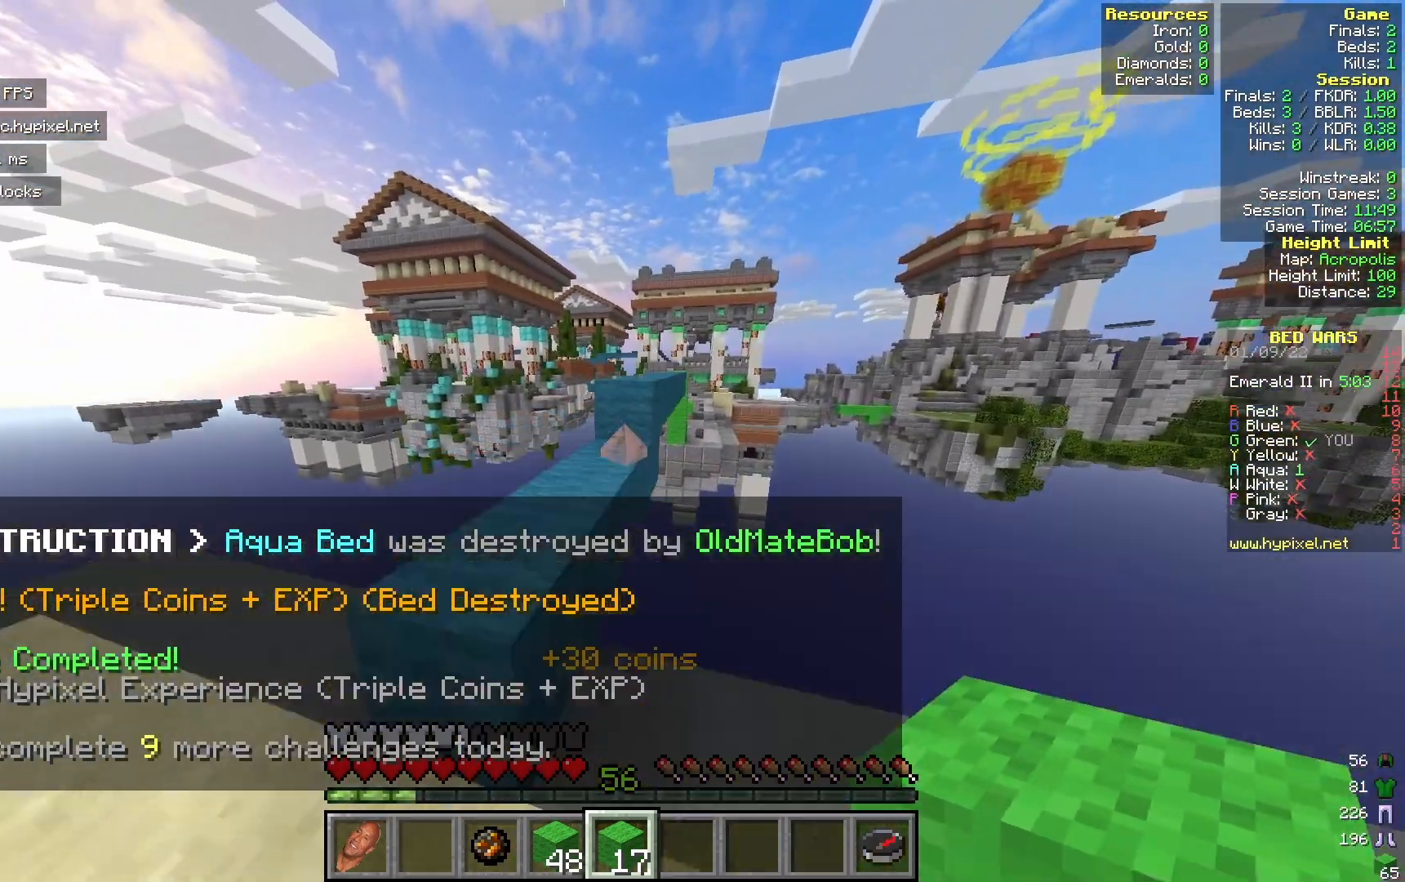
{"keys": ["w"], "mouse": [], "events": [[283, "a", "down"], [400, "a", "up"]]}